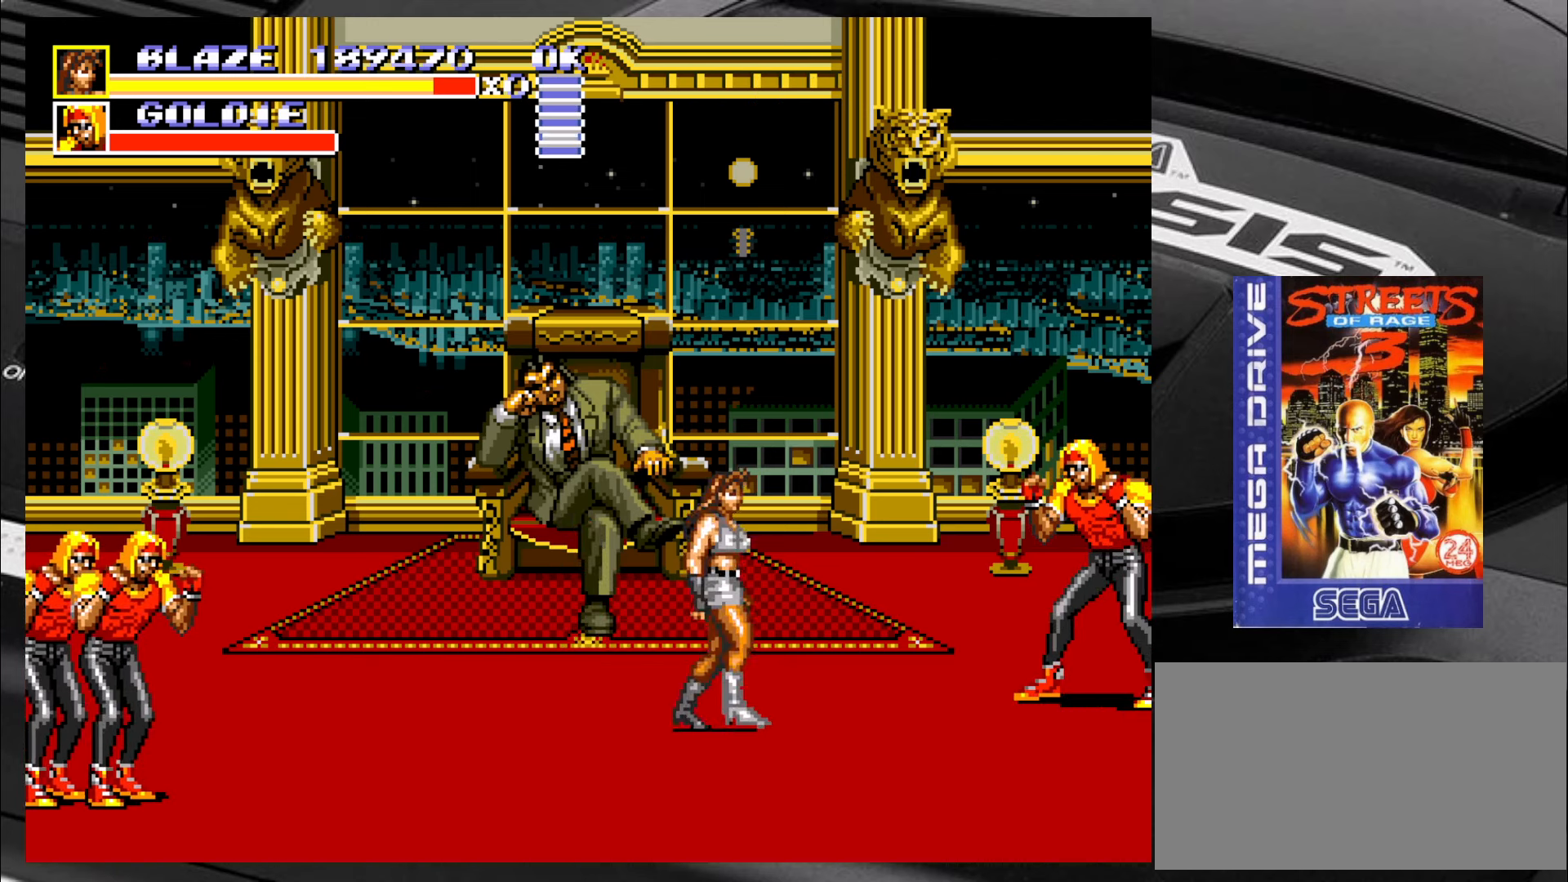
Gameplay with a controller (arcade stick); each line is a JSON object with the inputs held at the frame after it. "events" lists button and stick changes between this image and that frame as [ms after this image, input, new state], when the widget could be followed in between. Not read: L3 R3 SQUARE TRIANGLE.
{"buttons": ["CROSS"], "left_stick": "right", "events": [[67, "left_stick", "up-right"], [200, "CROSS", "down"], [284, "CROSS", "up"], [334, "CROSS", "down"], [400, "CROSS", "up"], [400, "left_stick", "right"], [450, "CROSS", "down"]]}
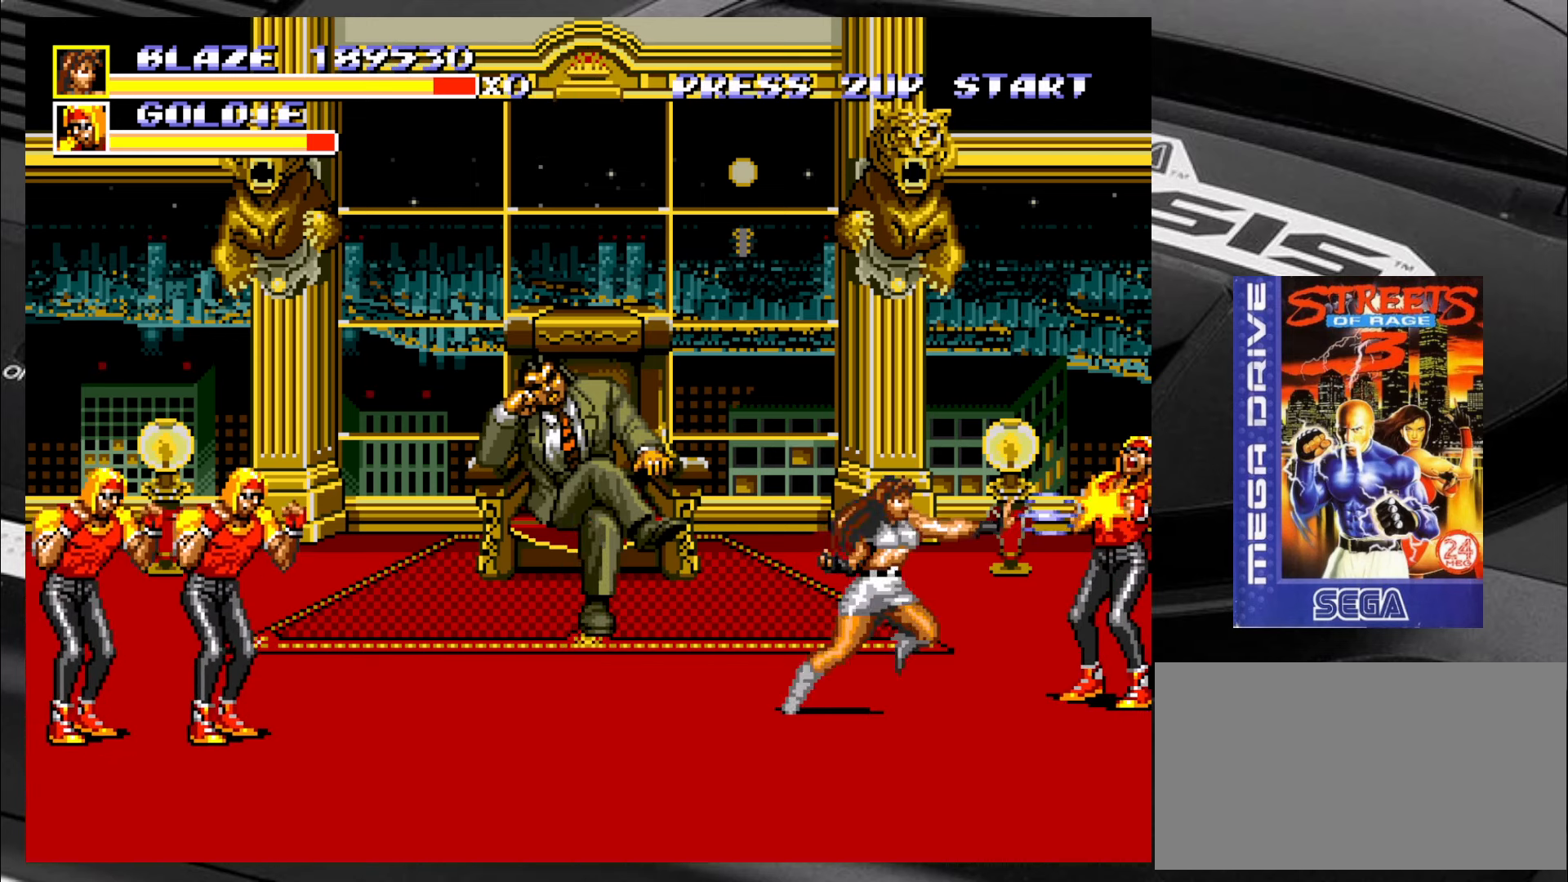
{"buttons": [], "left_stick": "center", "events": [[34, "CROSS", "up"], [67, "CROSS", "down"], [150, "CROSS", "up"], [150, "left_stick", "center"]]}
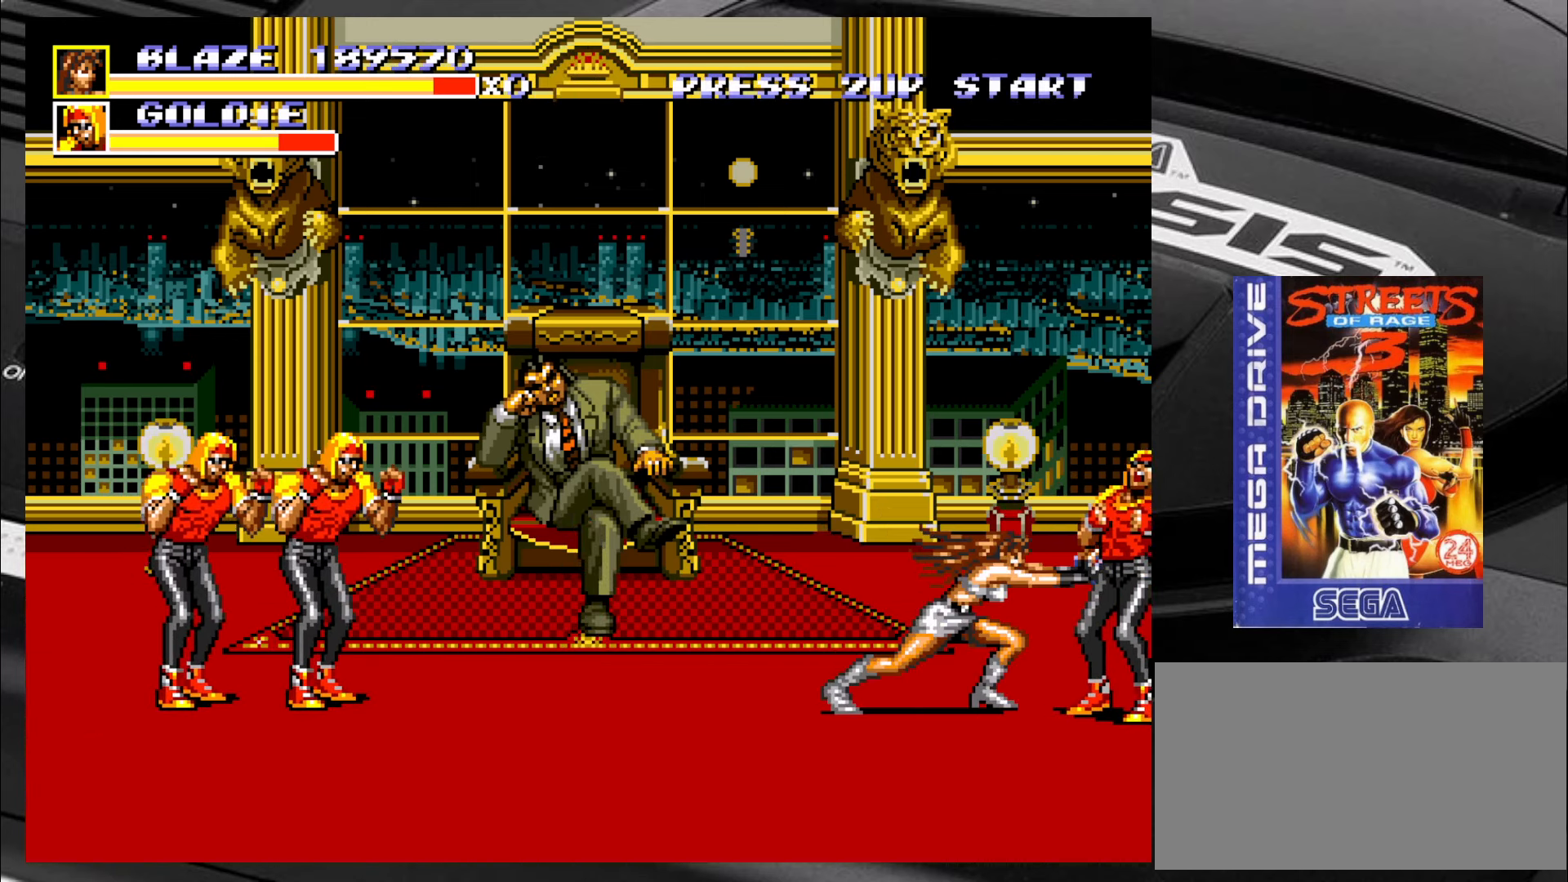
{"buttons": [], "left_stick": "up-left", "events": [[100, "left_stick", "right"], [300, "left_stick", "down"], [400, "left_stick", "left"], [467, "left_stick", "up-left"]]}
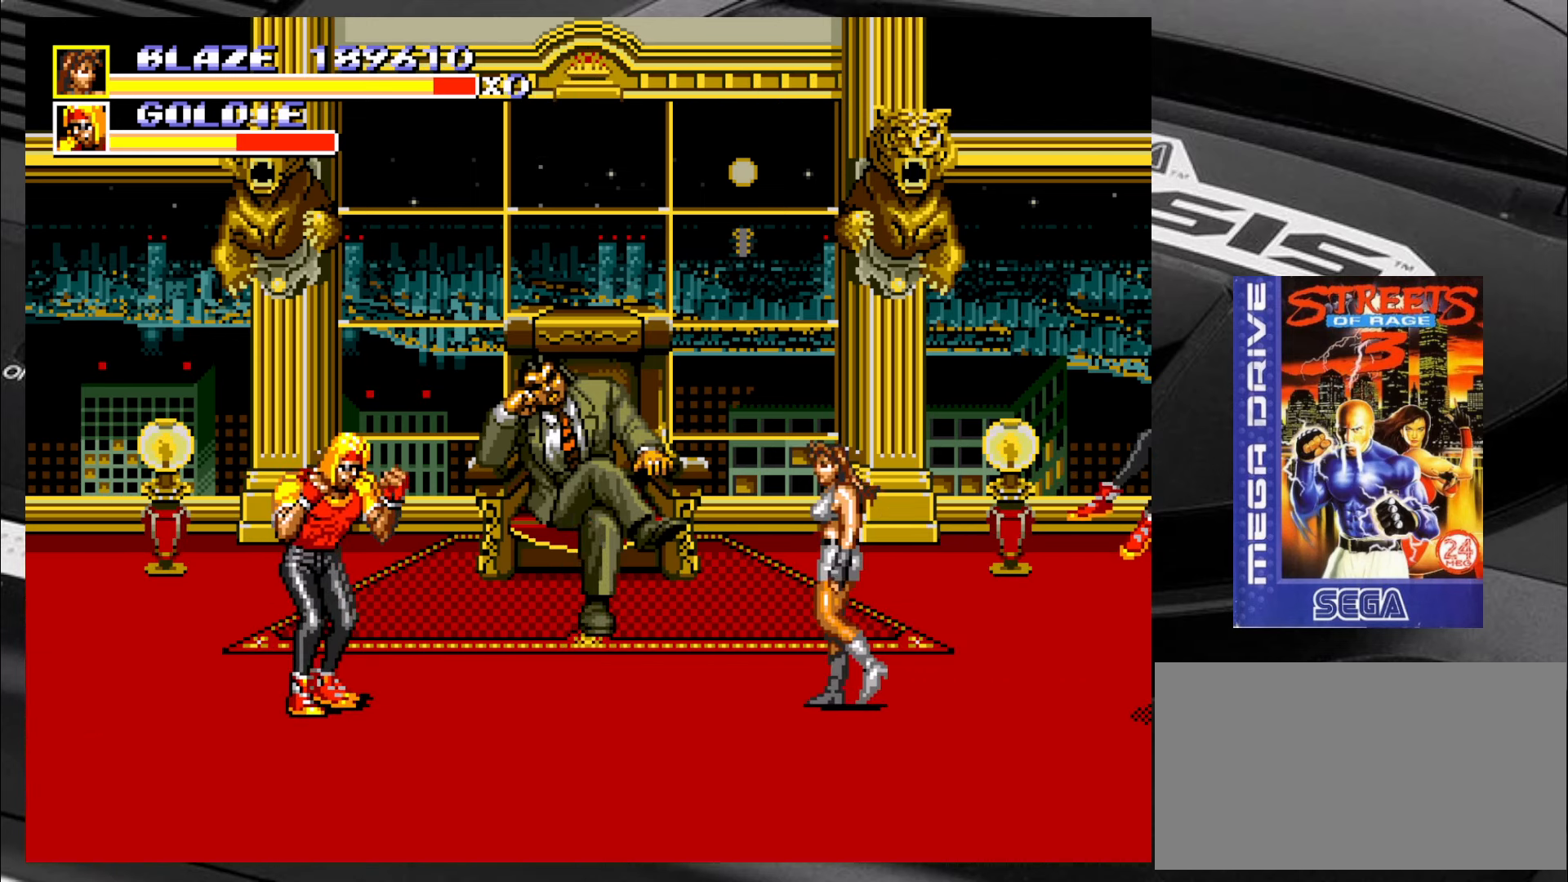
{"buttons": [], "left_stick": "up-left", "events": [[217, "left_stick", "center"], [267, "left_stick", "down-right"], [350, "left_stick", "down-left"], [434, "left_stick", "up-left"]]}
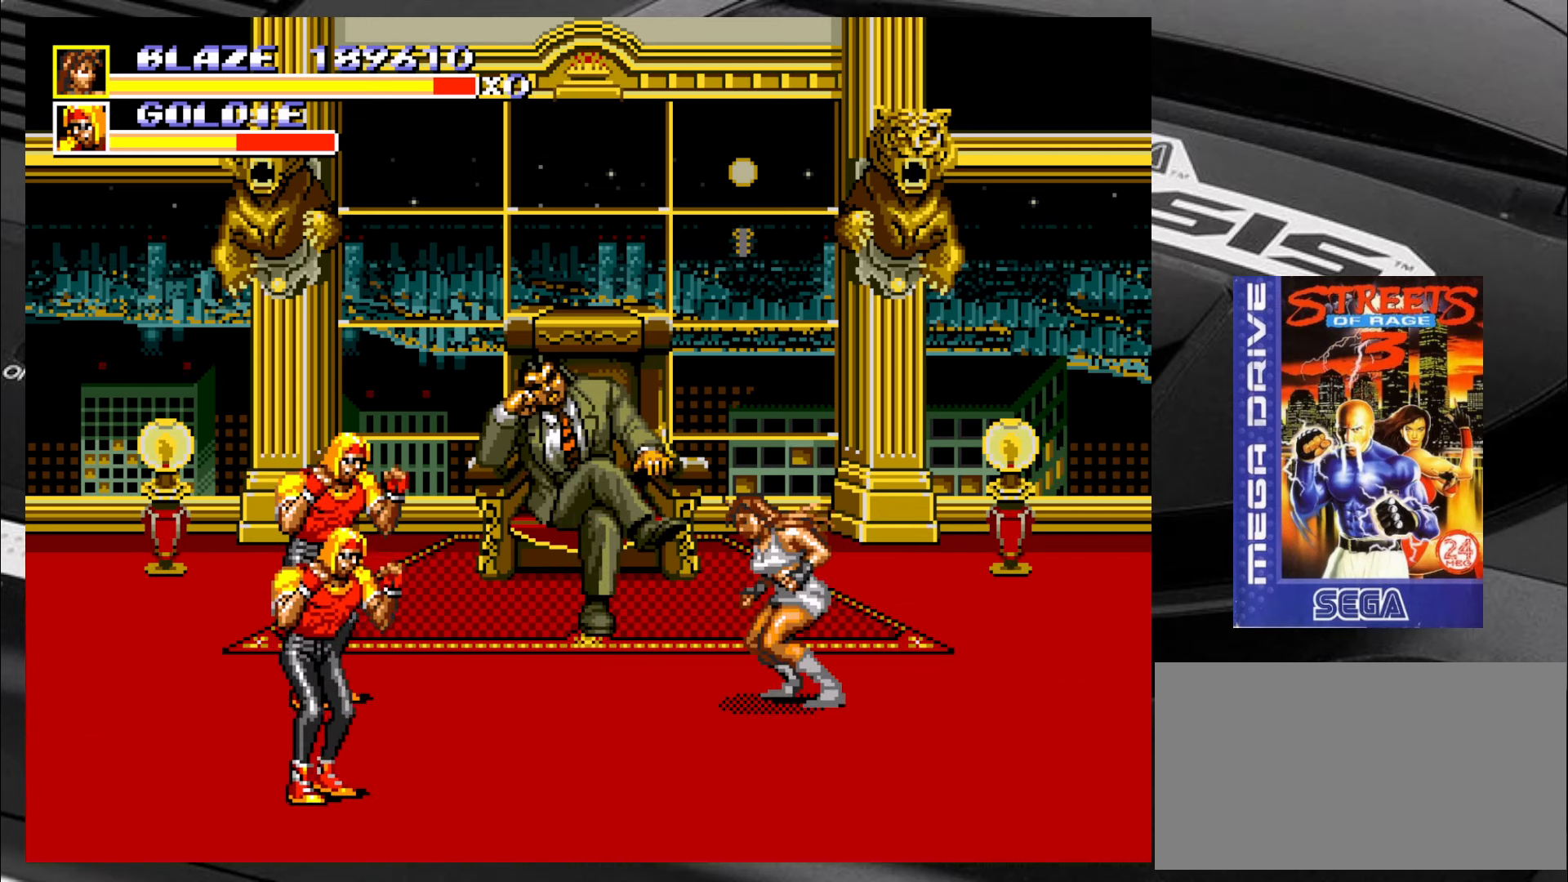
{"buttons": [], "left_stick": "left", "events": [[17, "left_stick", "right"], [84, "left_stick", "down"], [167, "left_stick", "left"], [300, "left_stick", "right"], [384, "left_stick", "down"], [467, "left_stick", "left"]]}
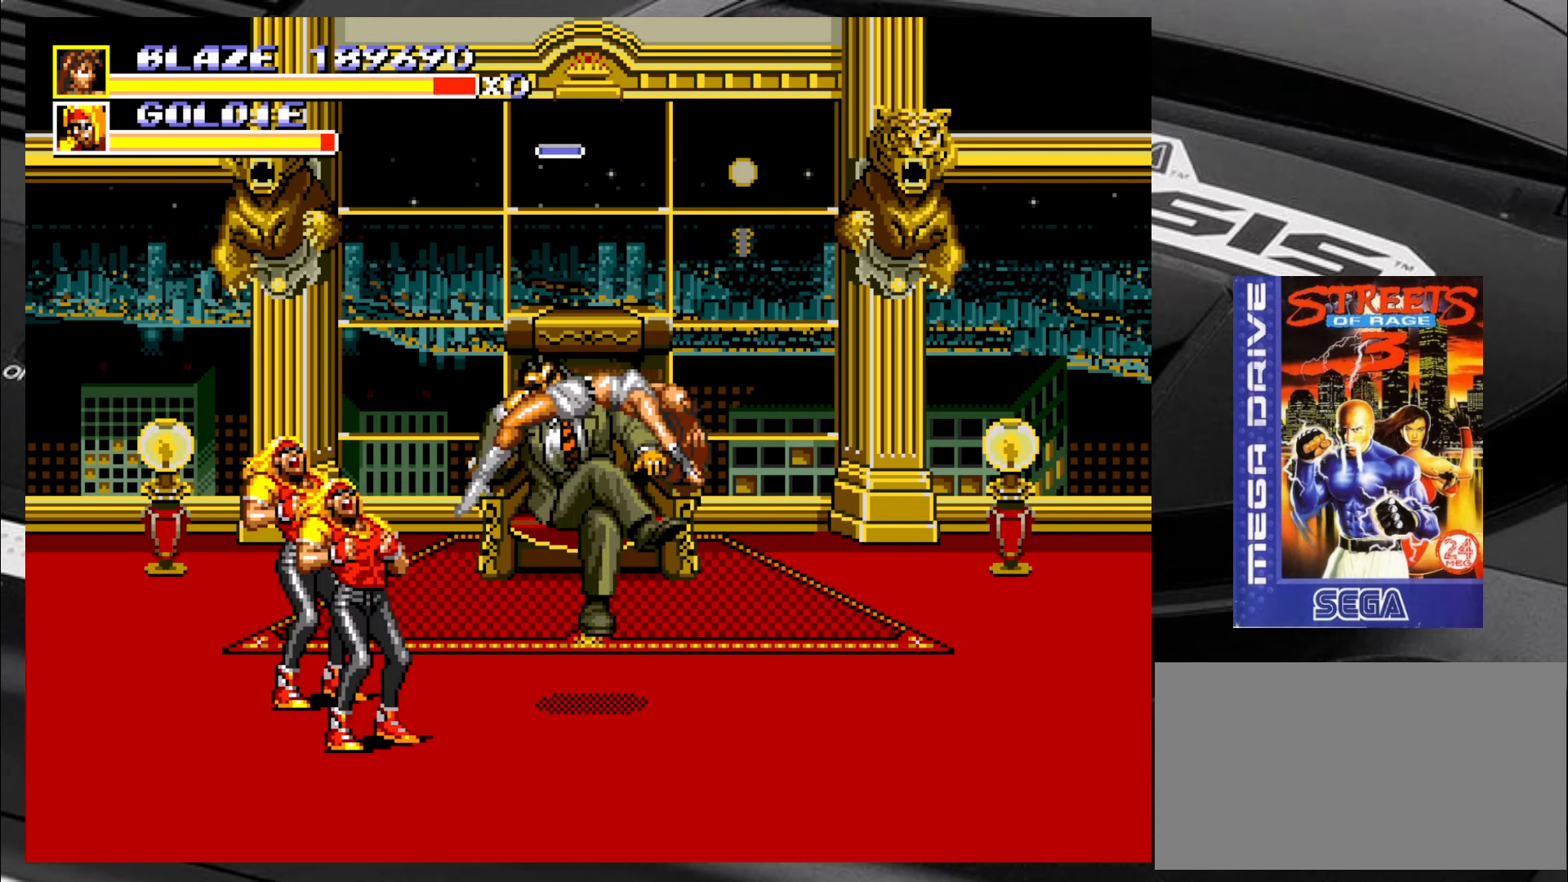
{"buttons": [], "left_stick": "left", "events": [[117, "left_stick", "down"], [250, "left_stick", "left"], [367, "left_stick", "down-right"], [450, "left_stick", "left"]]}
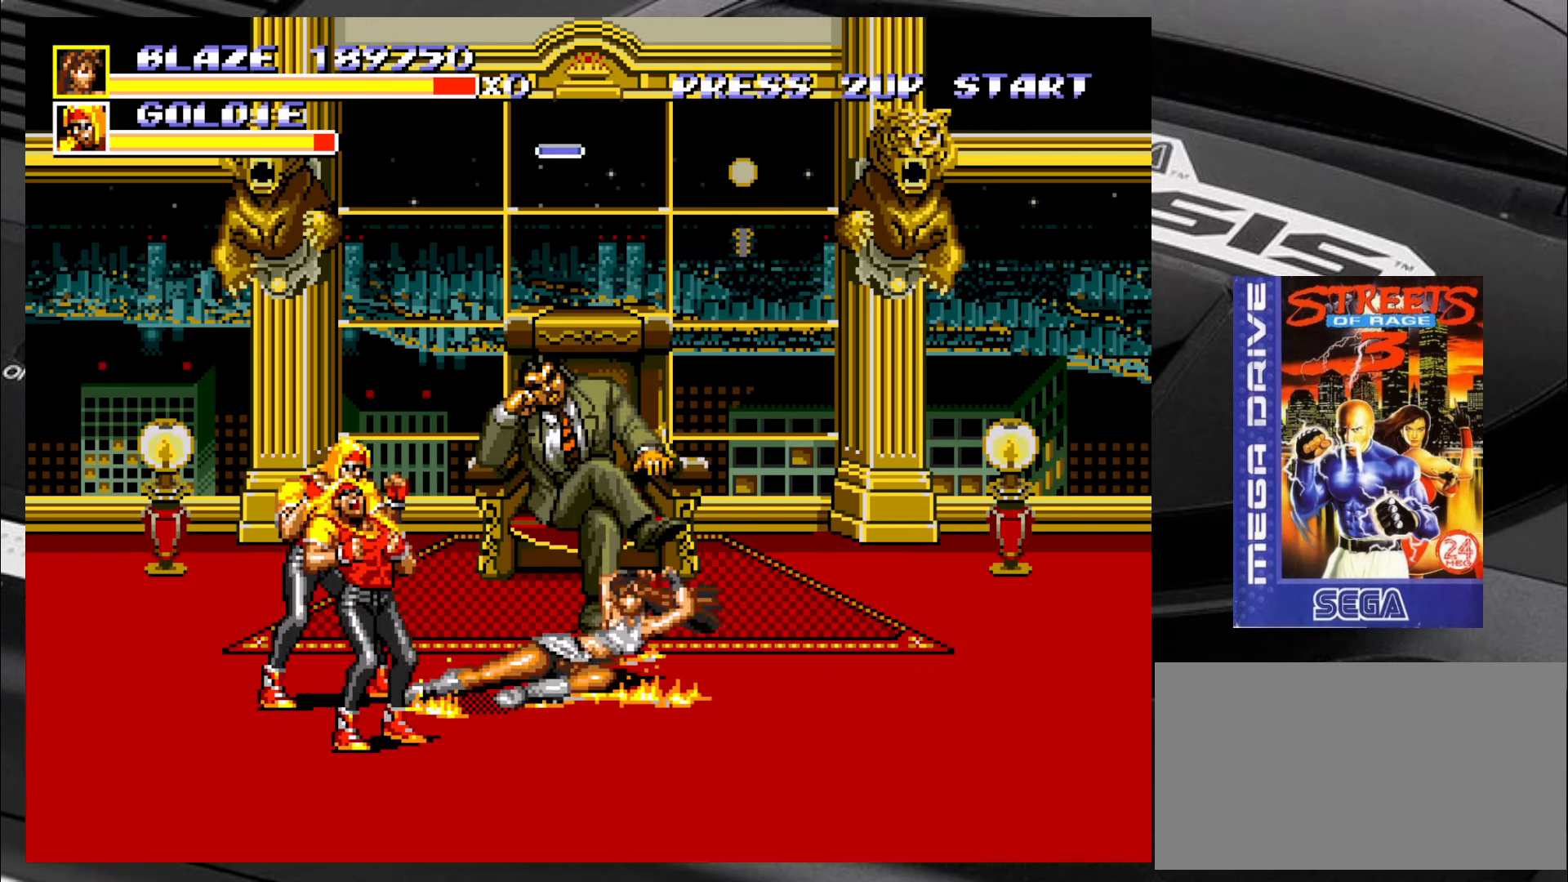
{"buttons": [], "left_stick": "right", "events": [[34, "left_stick", "center"], [483, "left_stick", "right"]]}
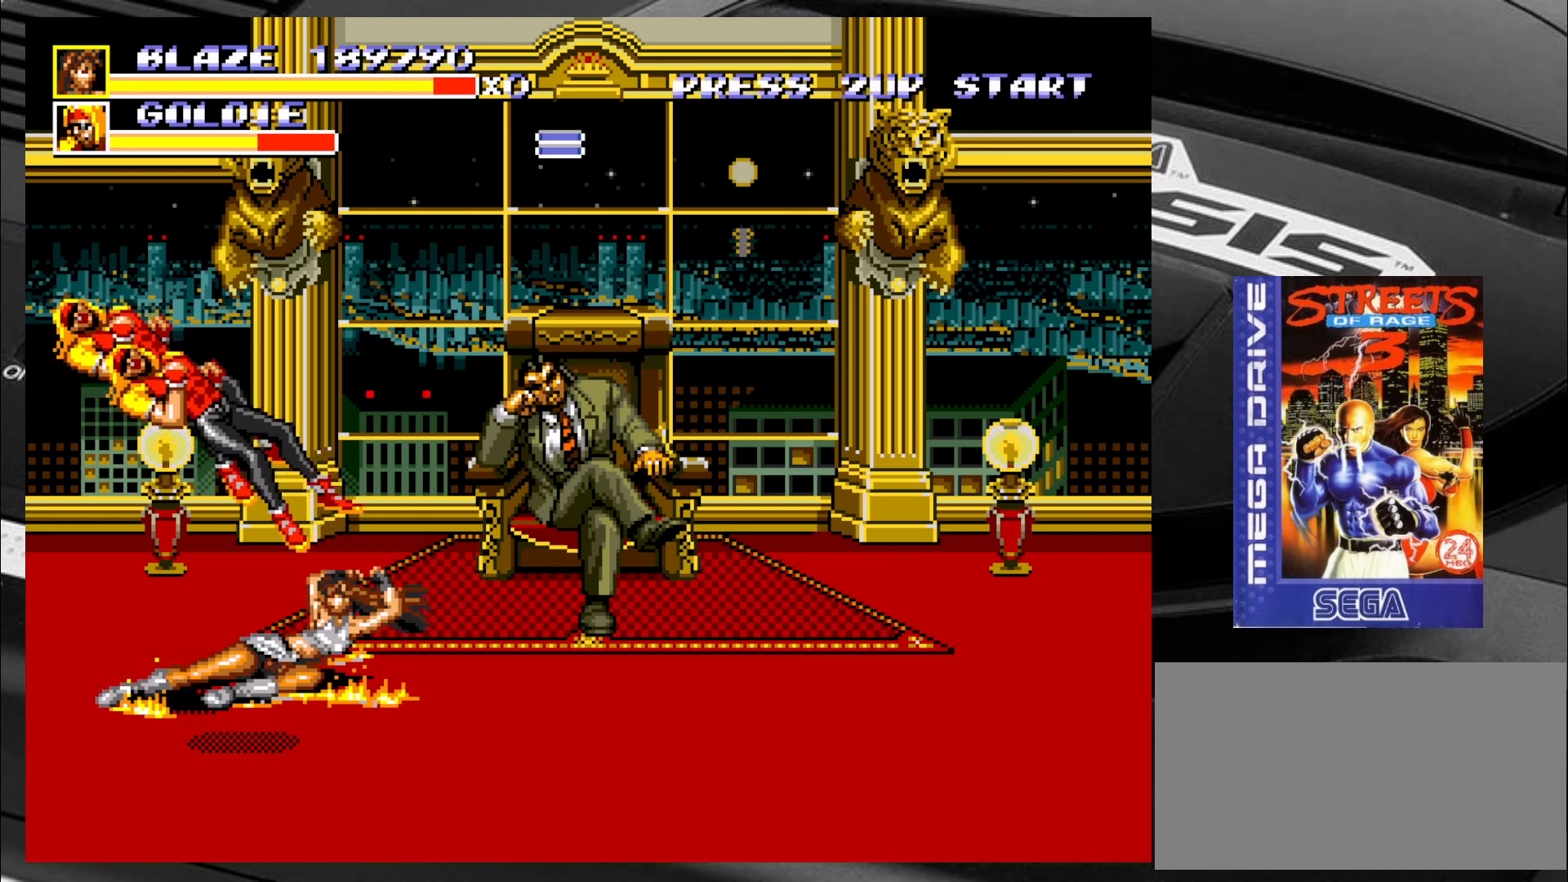
{"buttons": [], "left_stick": "down-right", "events": [[33, "left_stick", "down-right"]]}
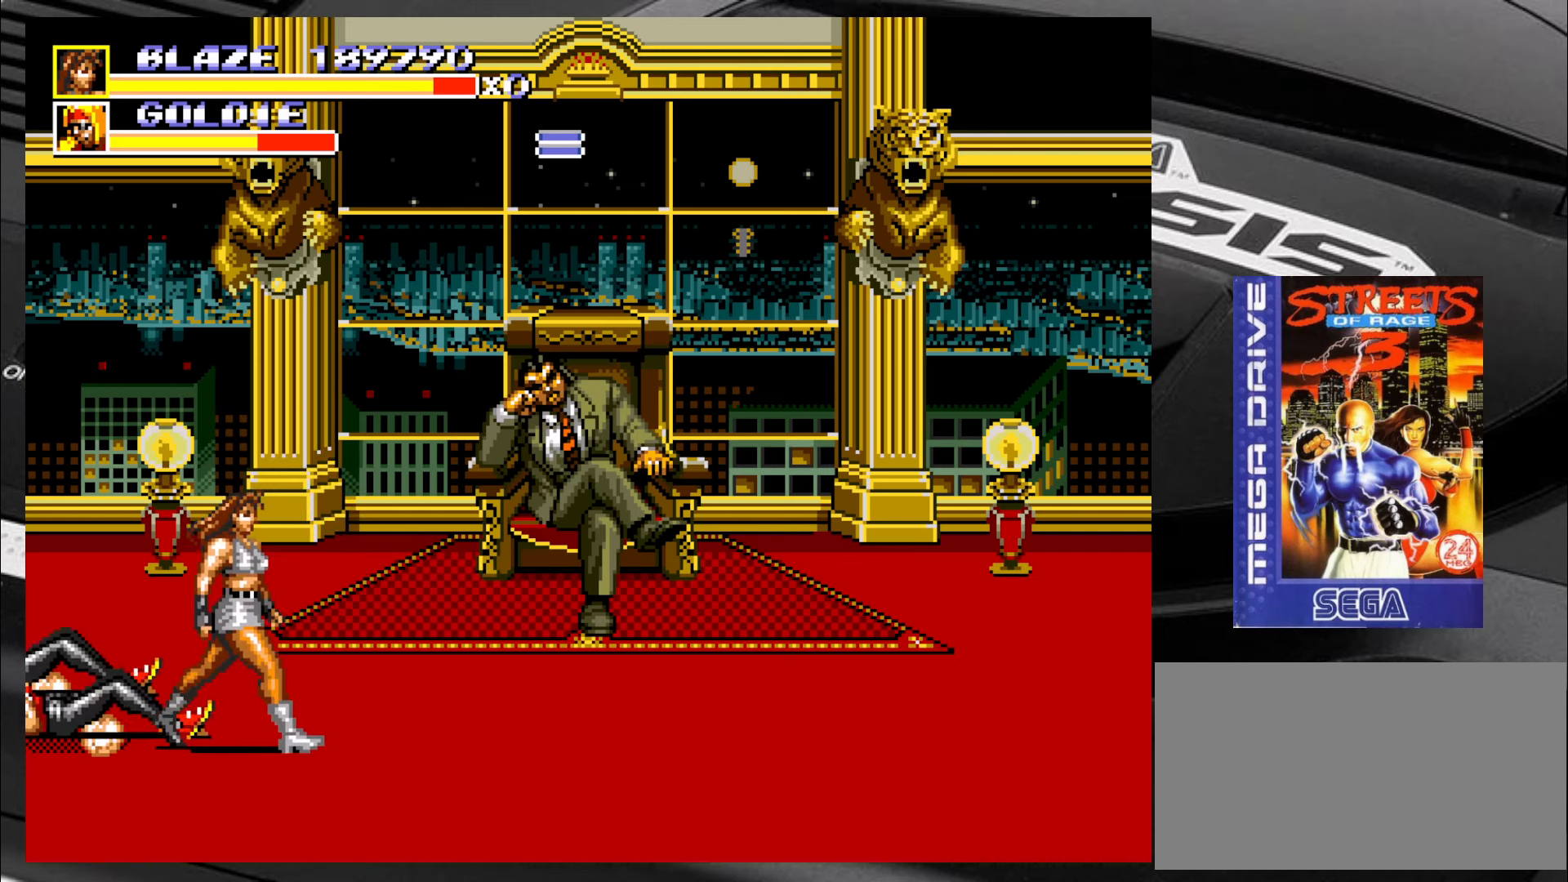
{"buttons": [], "left_stick": "up-right", "events": [[200, "left_stick", "up-right"]]}
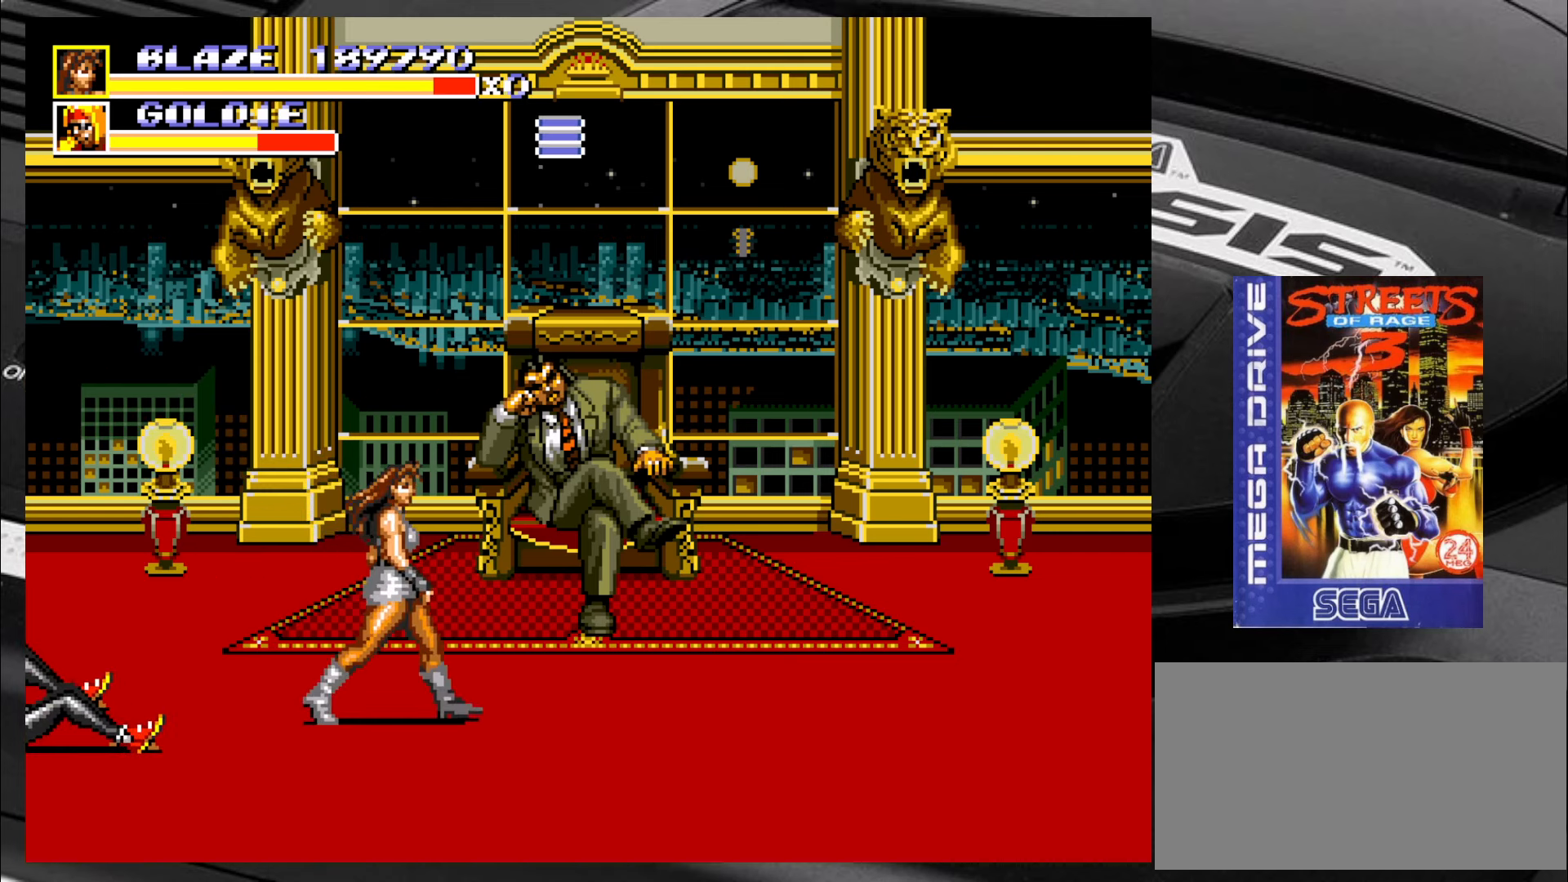
{"buttons": [], "left_stick": "down-left", "events": [[383, "left_stick", "down-right"], [466, "left_stick", "down-left"]]}
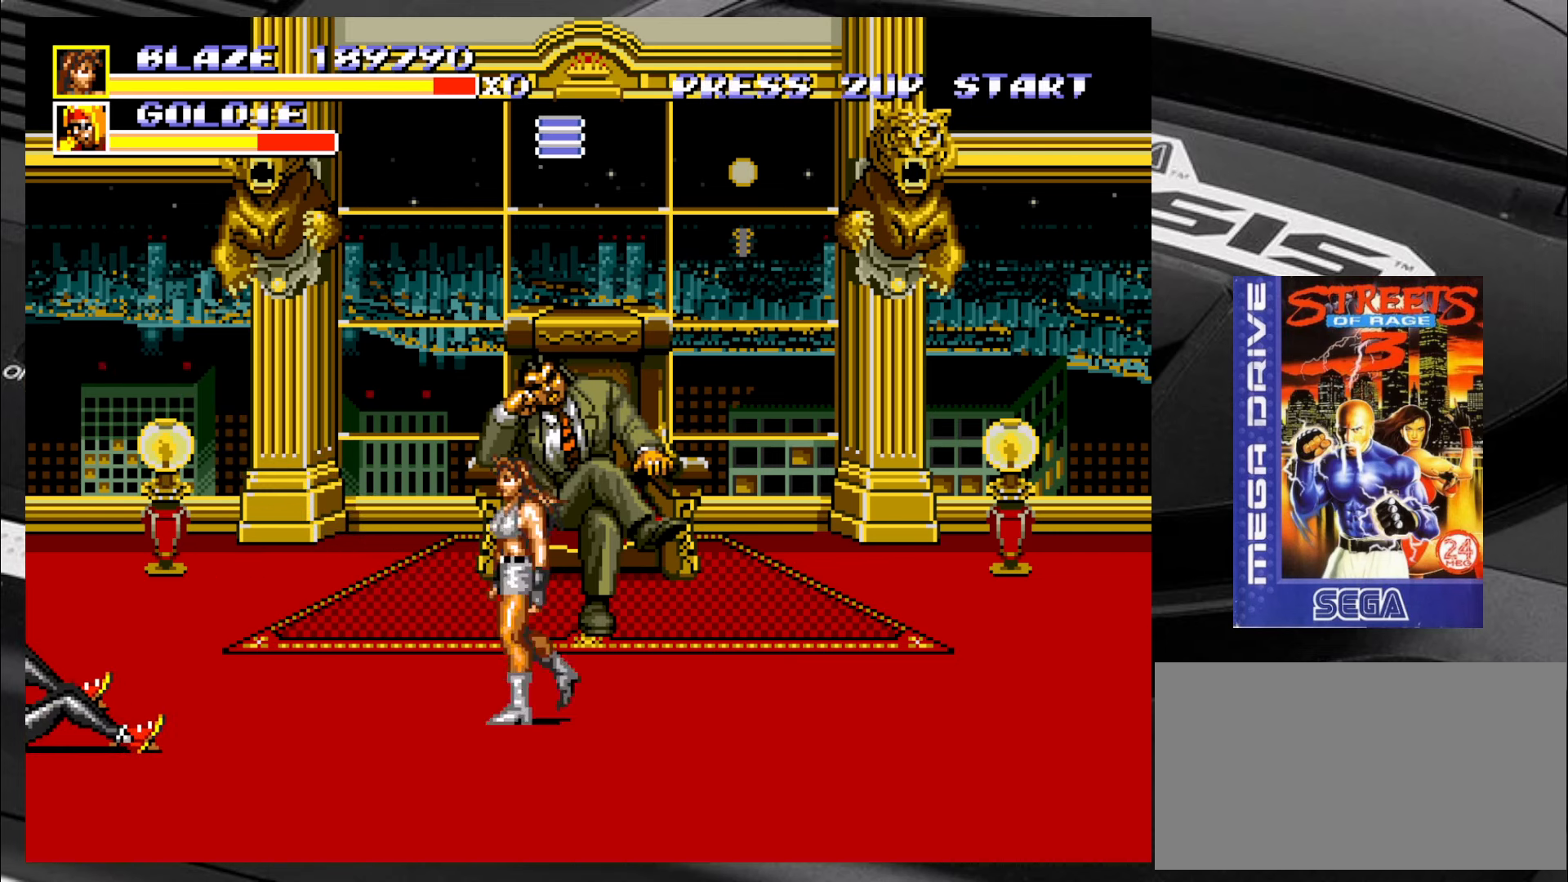
{"buttons": [], "left_stick": "center", "events": [[133, "left_stick", "center"]]}
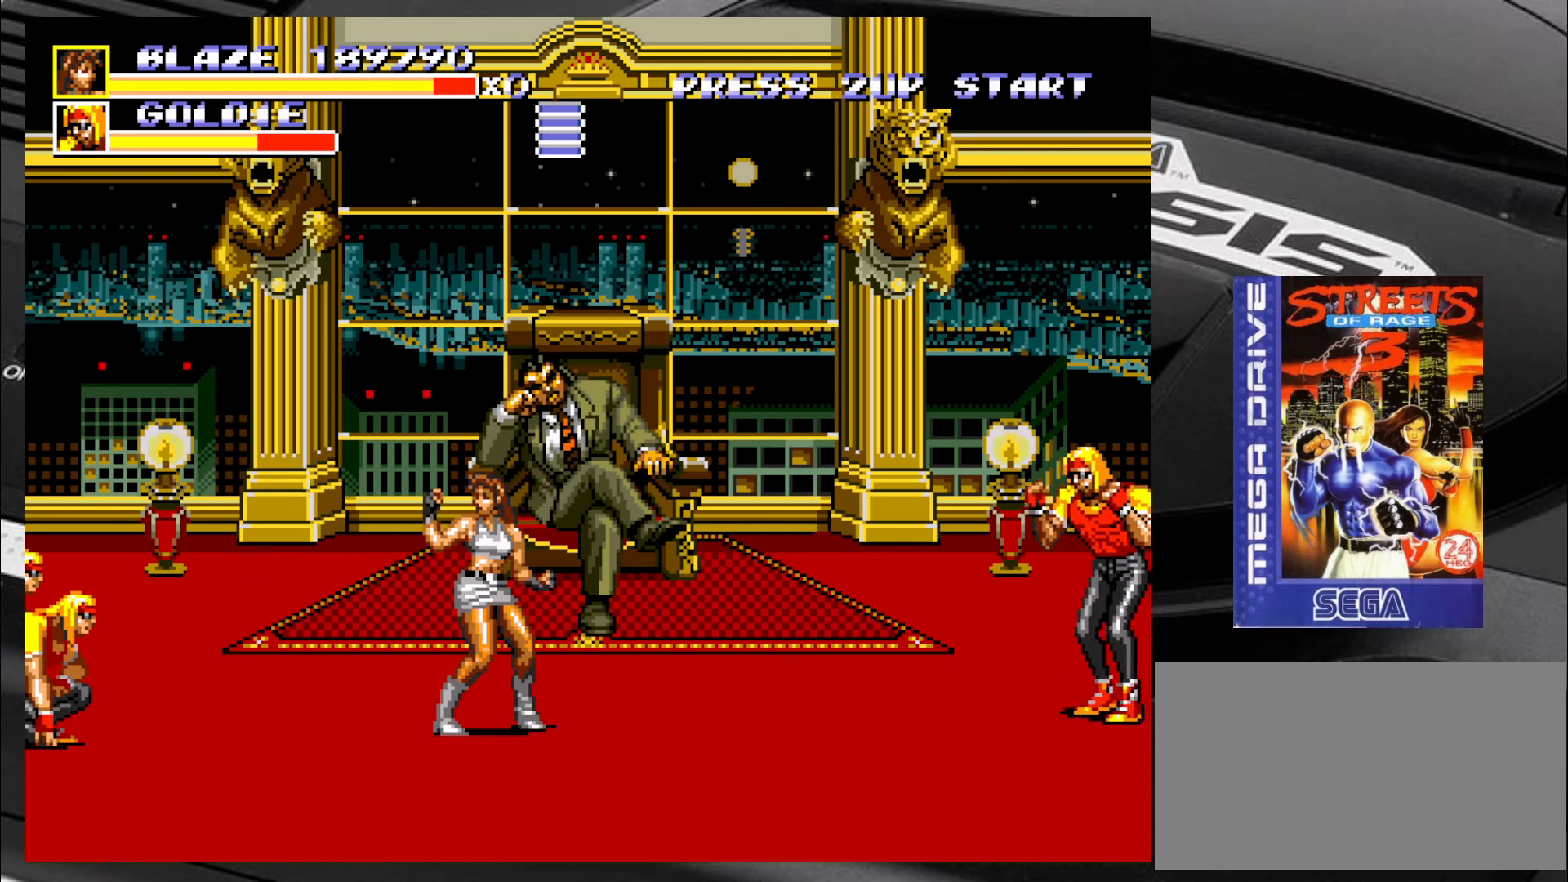
{"buttons": [], "left_stick": "left", "events": [[133, "left_stick", "right"], [300, "left_stick", "up-right"], [500, "left_stick", "left"]]}
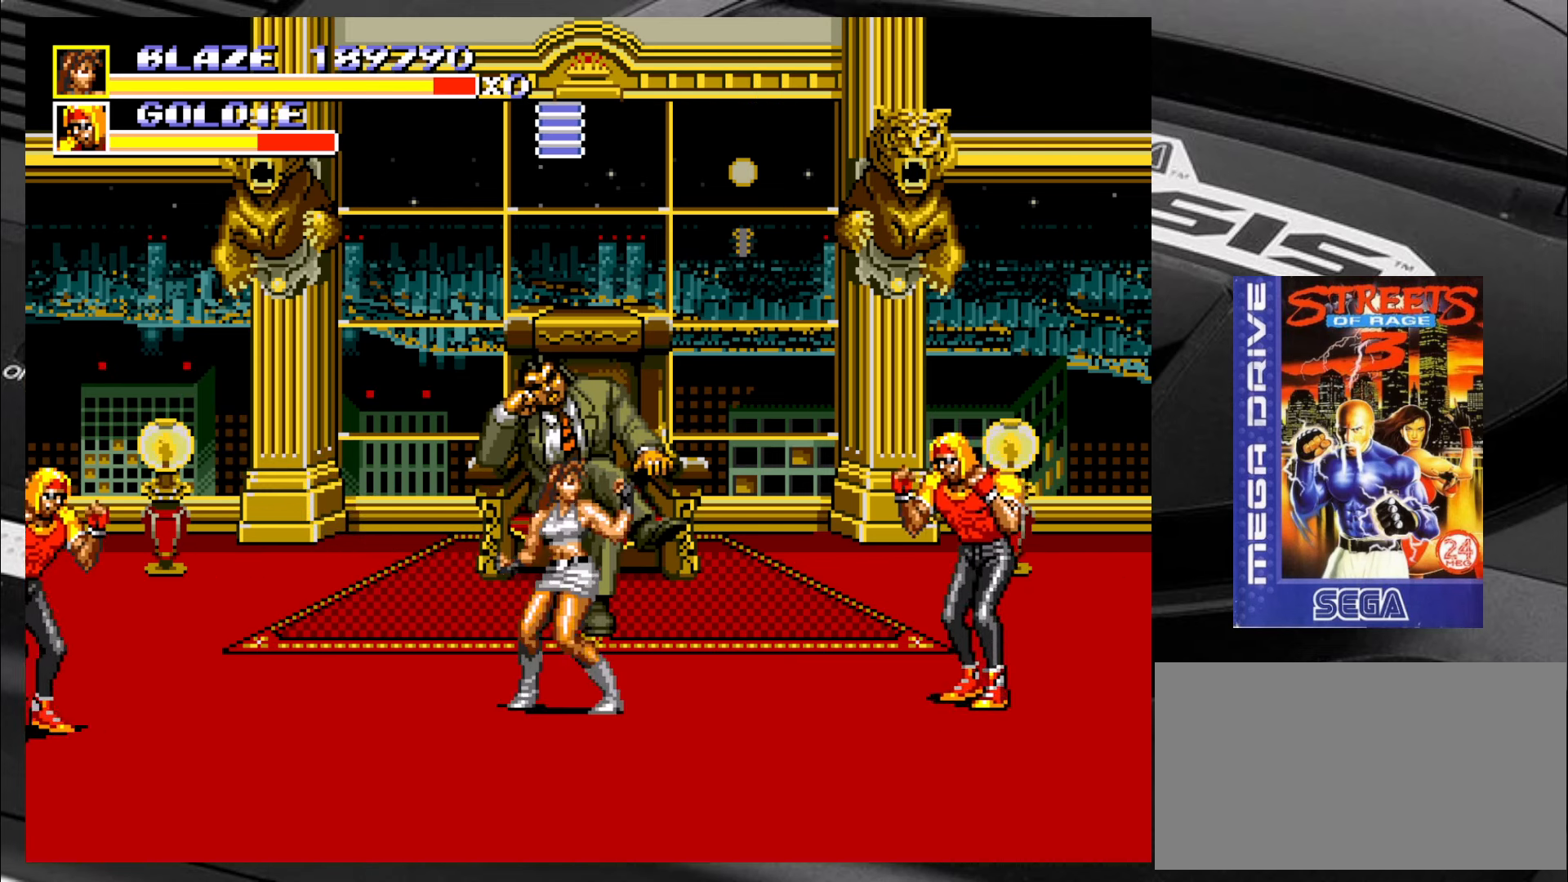
{"buttons": [], "left_stick": "right", "events": [[50, "left_stick", "down"], [166, "left_stick", "right"], [250, "left_stick", "up"], [333, "left_stick", "left"], [416, "left_stick", "down"], [500, "left_stick", "right"]]}
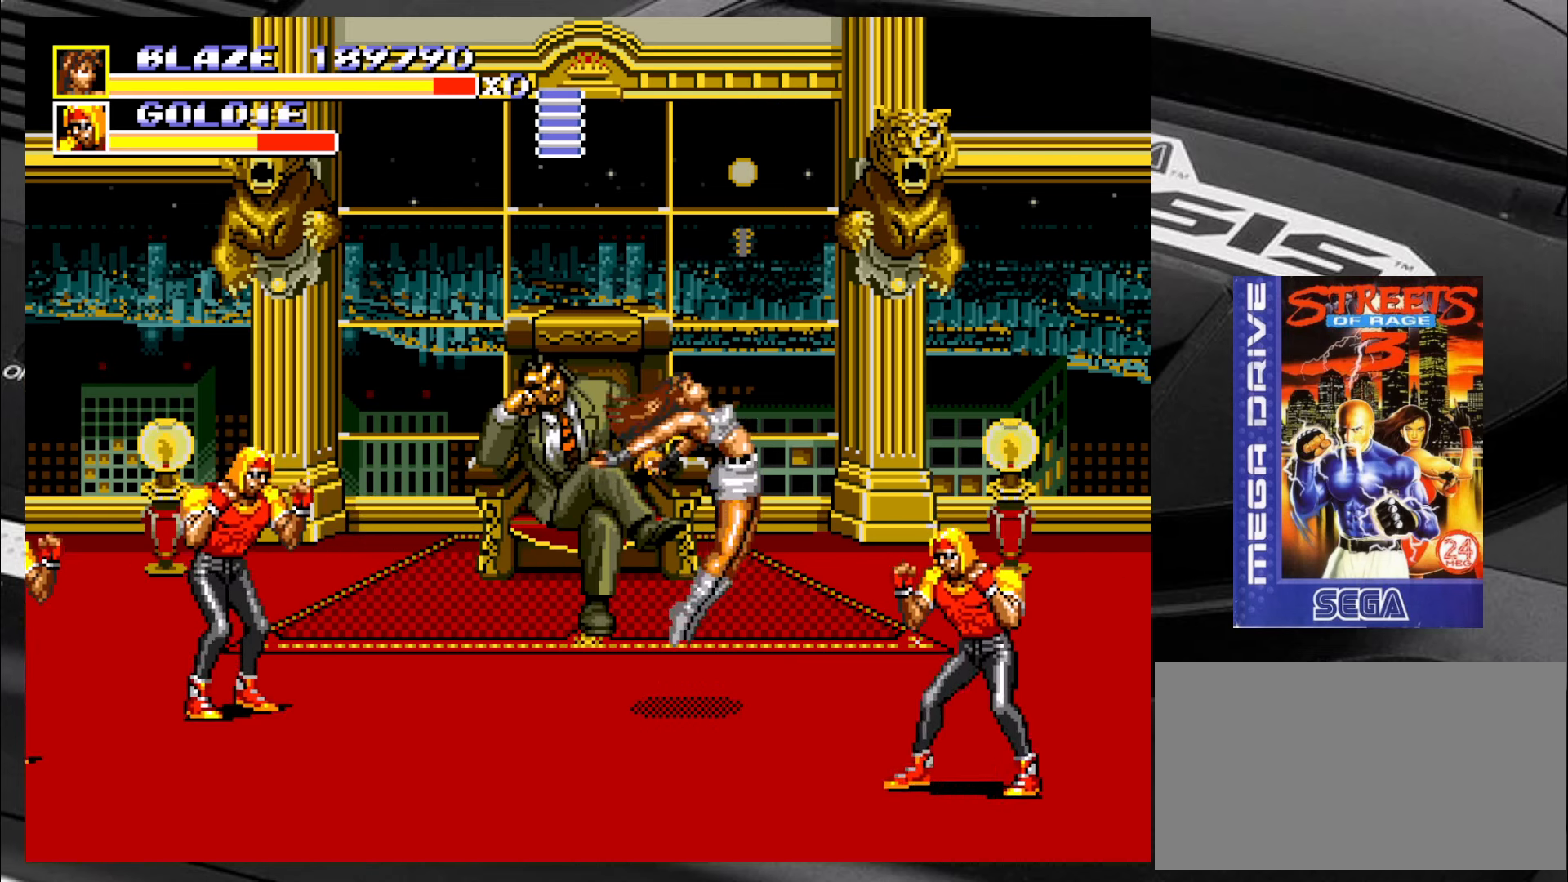
{"buttons": [], "left_stick": "center", "events": [[83, "left_stick", "up"], [166, "left_stick", "left"], [250, "left_stick", "down"], [400, "left_stick", "right"], [500, "left_stick", "center"]]}
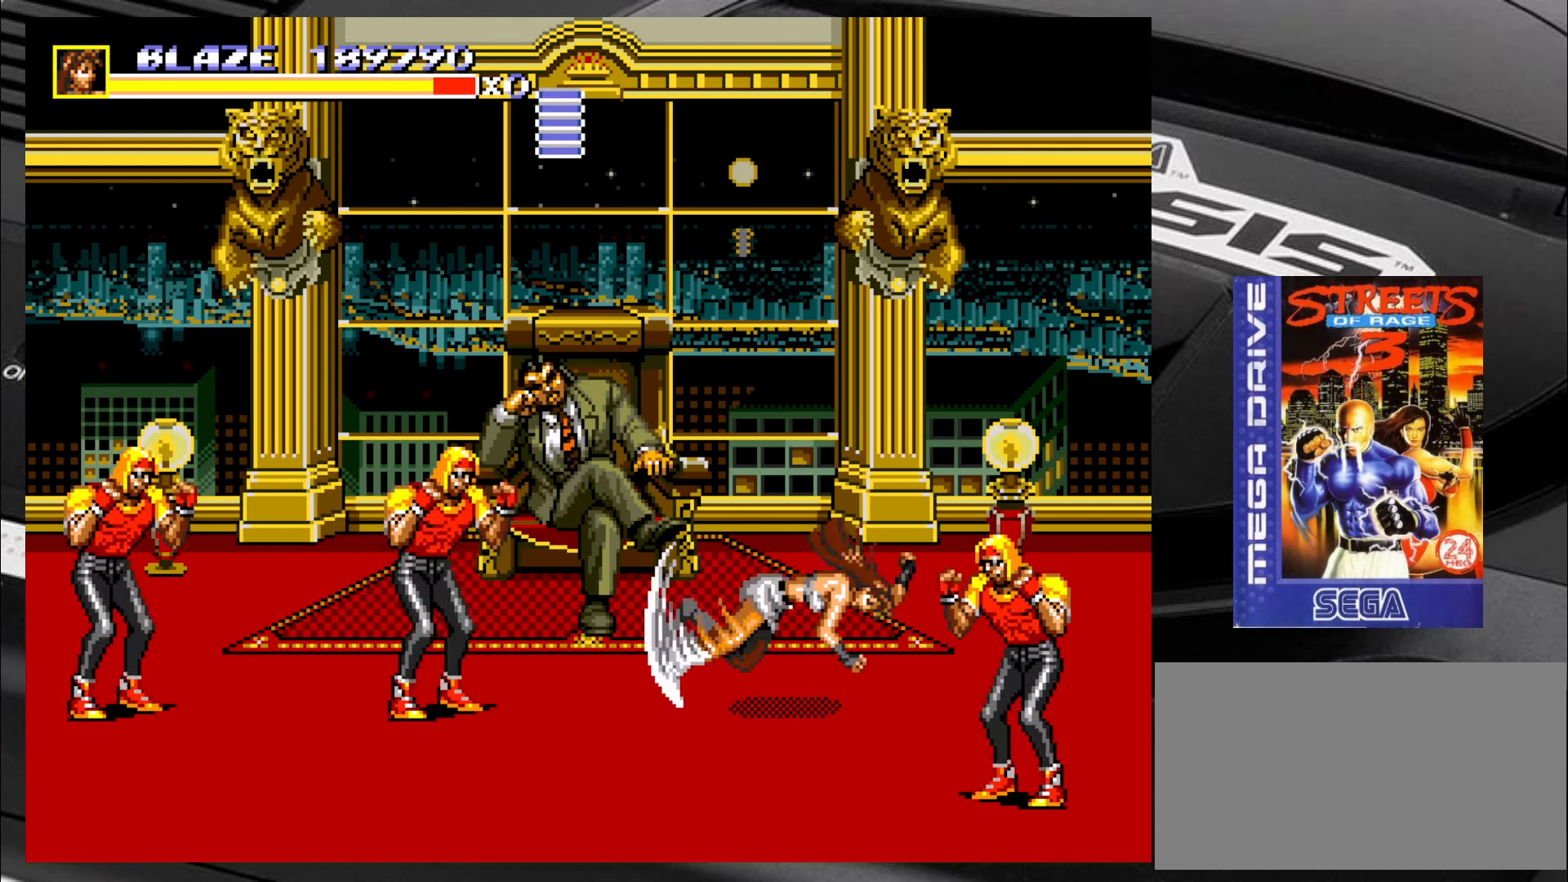
{"buttons": [], "left_stick": "down-right", "events": [[316, "left_stick", "right"], [366, "left_stick", "down-right"]]}
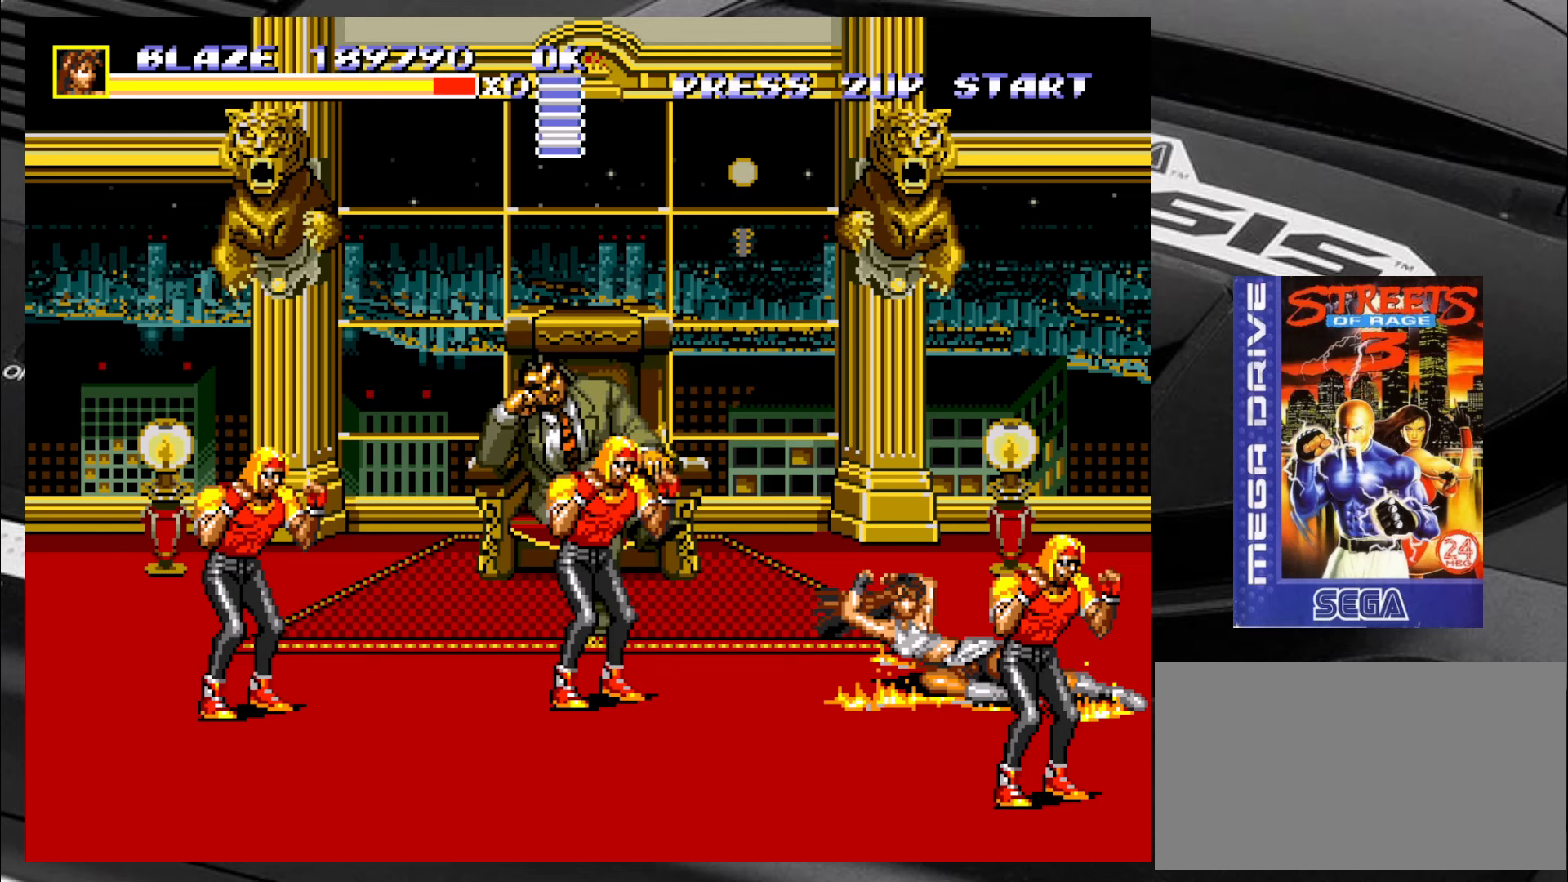
{"buttons": [], "left_stick": "down-right", "events": [[200, "left_stick", "down-left"], [400, "left_stick", "down-right"]]}
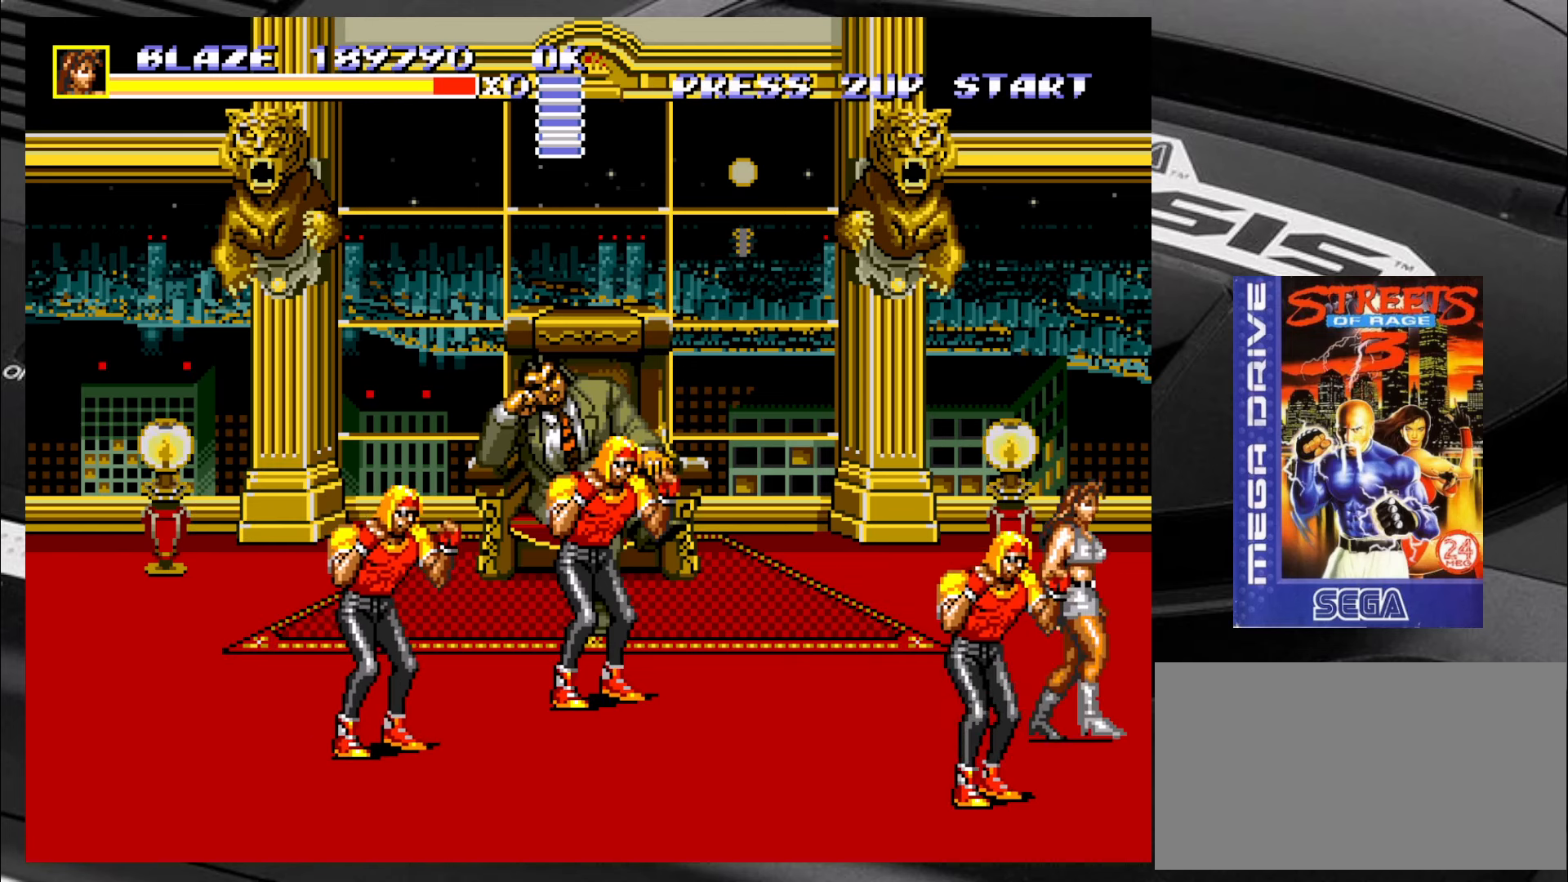
{"buttons": ["CIRCLE"], "left_stick": "left", "events": [[100, "left_stick", "down-left"], [233, "CIRCLE", "down"], [317, "CIRCLE", "up"], [317, "left_stick", "left"], [350, "CIRCLE", "down"], [433, "CIRCLE", "up"], [483, "CIRCLE", "down"]]}
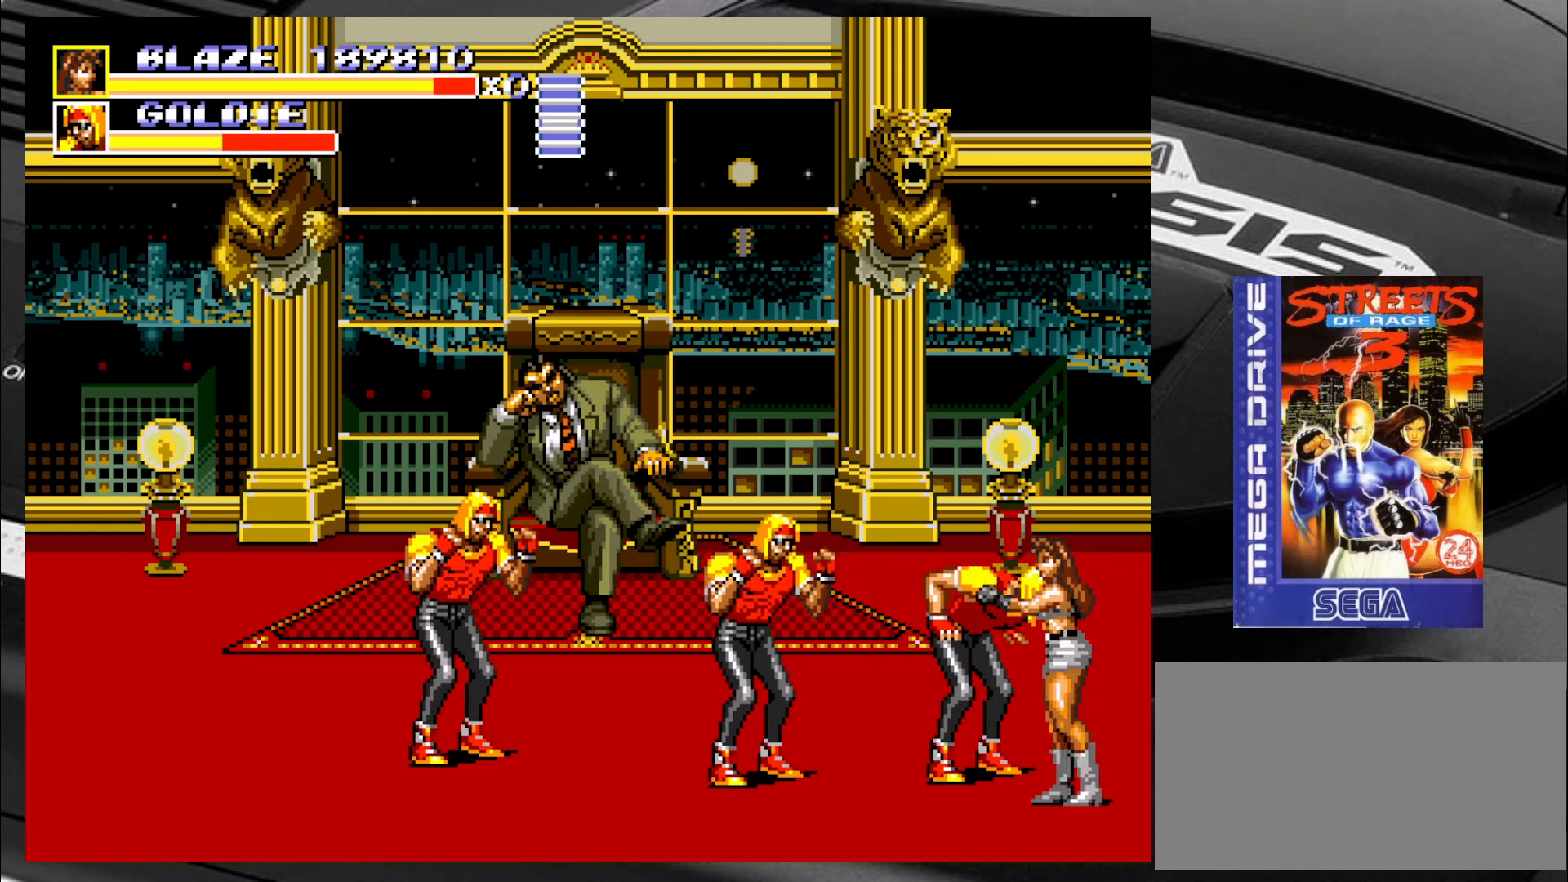
{"buttons": ["CIRCLE"], "left_stick": "left", "events": [[17, "CIRCLE", "up"], [100, "CIRCLE", "down"], [133, "CIRCLE", "up"], [217, "CIRCLE", "down"], [267, "CIRCLE", "up"], [350, "CIRCLE", "down"], [383, "CIRCLE", "up"], [467, "CIRCLE", "down"]]}
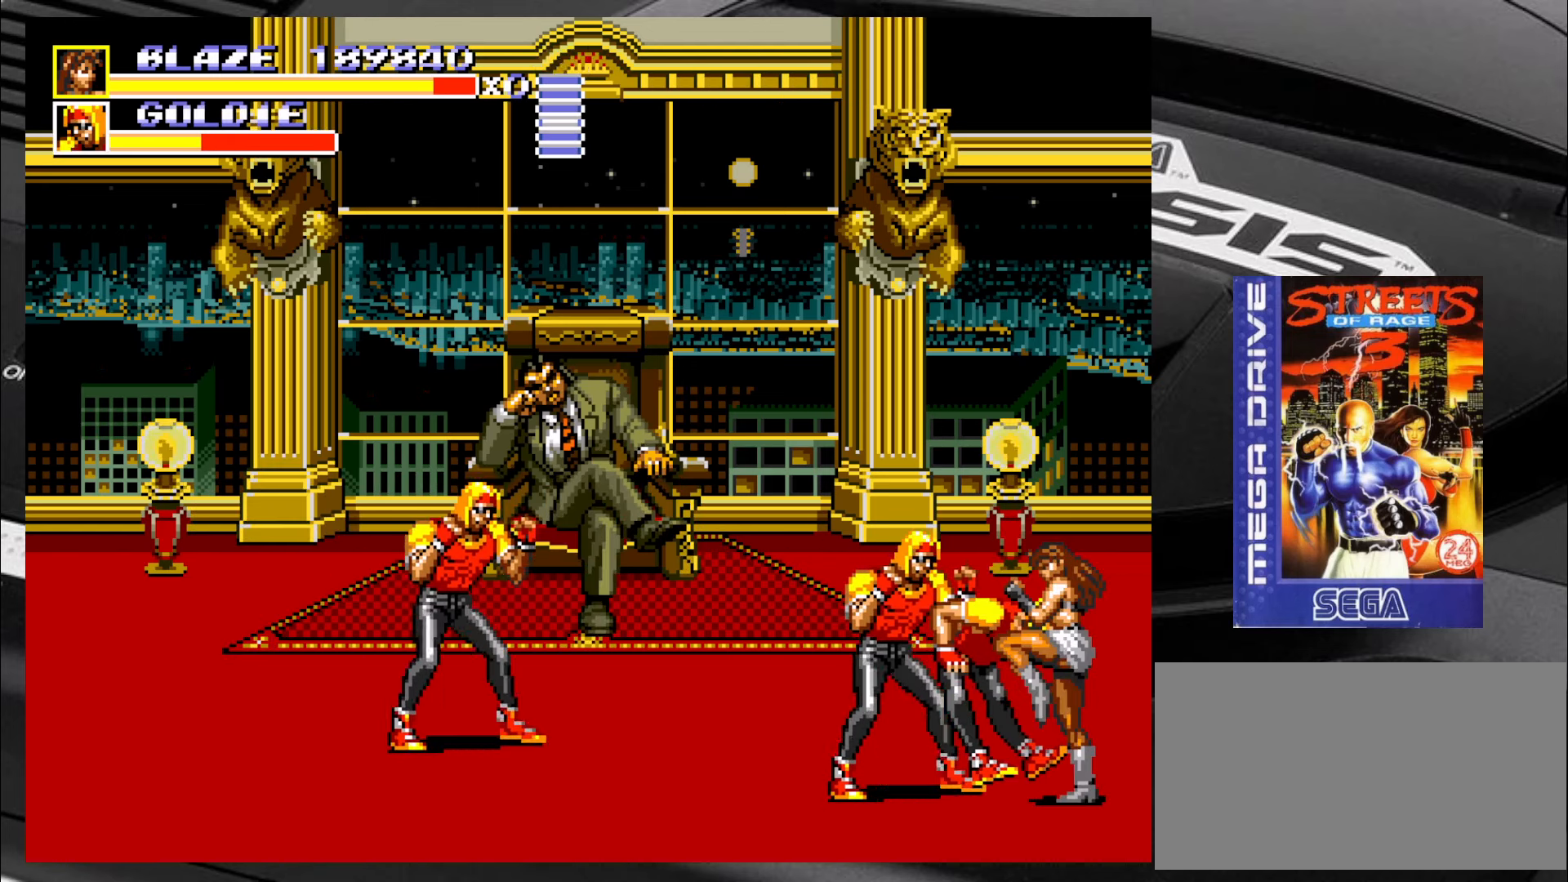
{"buttons": [], "left_stick": "left", "events": [[17, "CIRCLE", "up"], [50, "CIRCLE", "down"], [133, "CIRCLE", "up"], [167, "CIRCLE", "down"], [250, "CIRCLE", "up"], [300, "CIRCLE", "down"], [383, "CIRCLE", "up"], [417, "CIRCLE", "down"], [500, "CIRCLE", "up"]]}
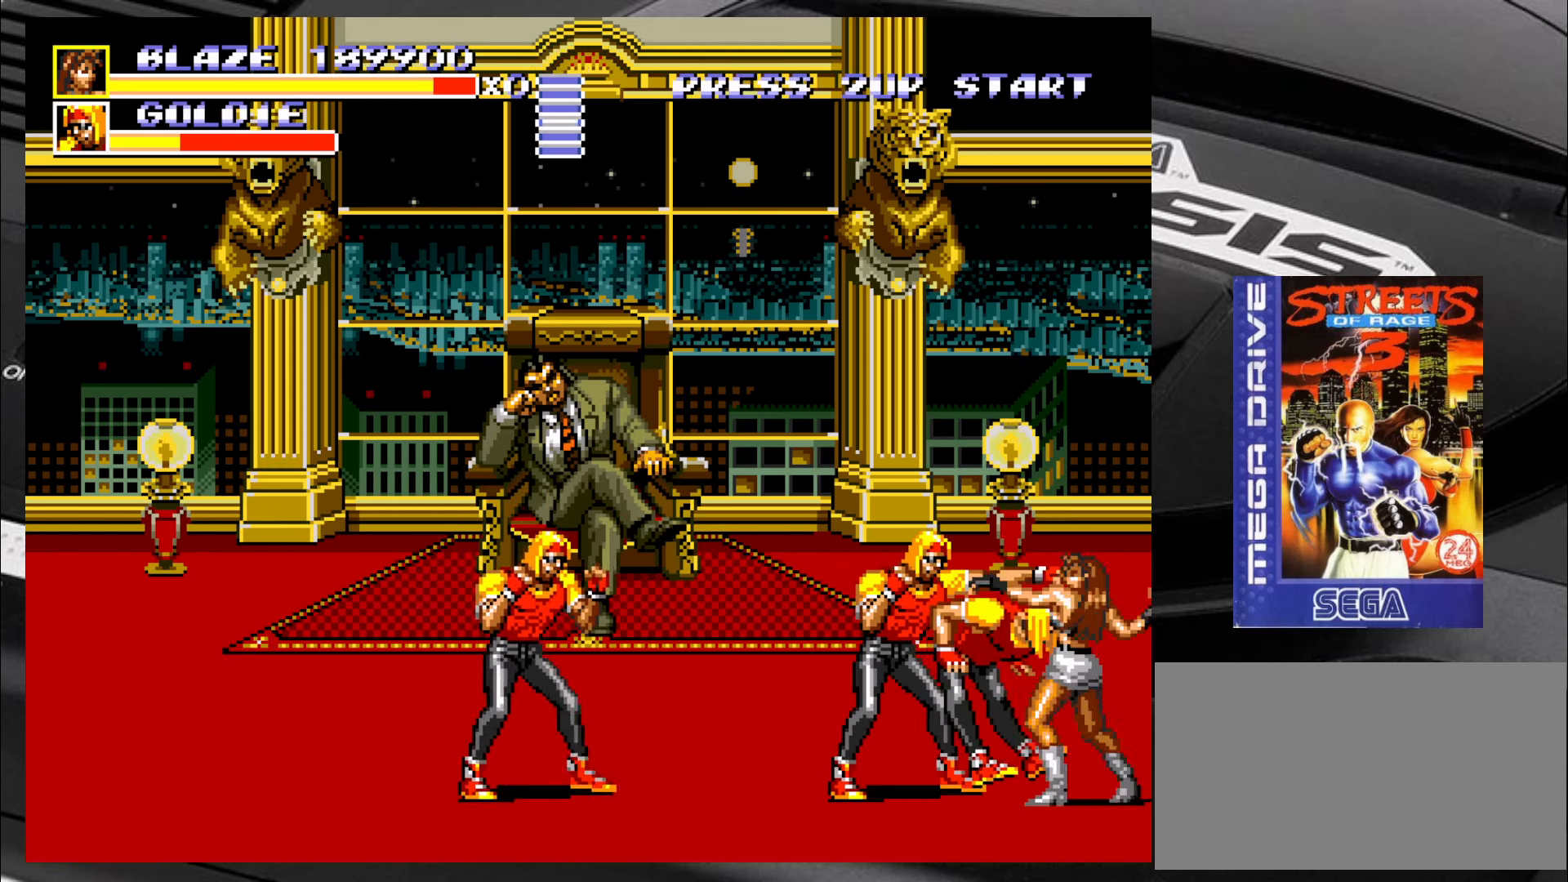
{"buttons": [], "left_stick": "left", "events": [[50, "CIRCLE", "down"], [133, "CIRCLE", "up"], [167, "CIRCLE", "down"], [250, "CIRCLE", "up"], [283, "CIRCLE", "down"], [367, "CIRCLE", "up"], [417, "CIRCLE", "down"], [500, "CIRCLE", "up"]]}
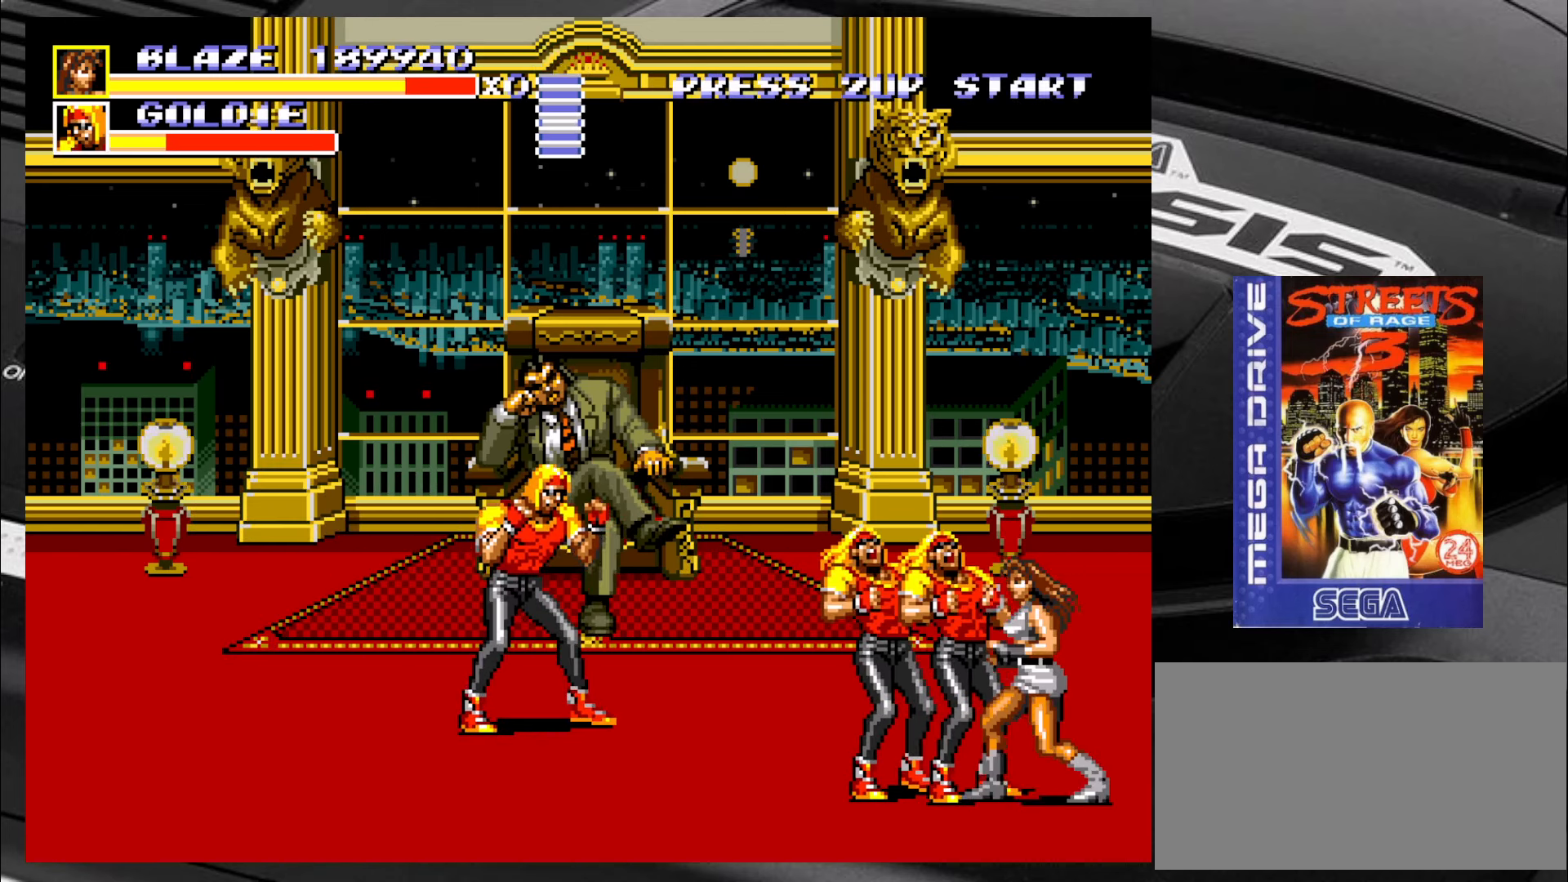
{"buttons": ["CROSS"], "left_stick": "left", "events": [[33, "CIRCLE", "down"], [117, "CIRCLE", "up"], [200, "CROSS", "down"], [283, "CROSS", "up"], [317, "CROSS", "down"], [317, "left_stick", "down"], [417, "CROSS", "up"], [450, "CROSS", "down"], [450, "left_stick", "left"]]}
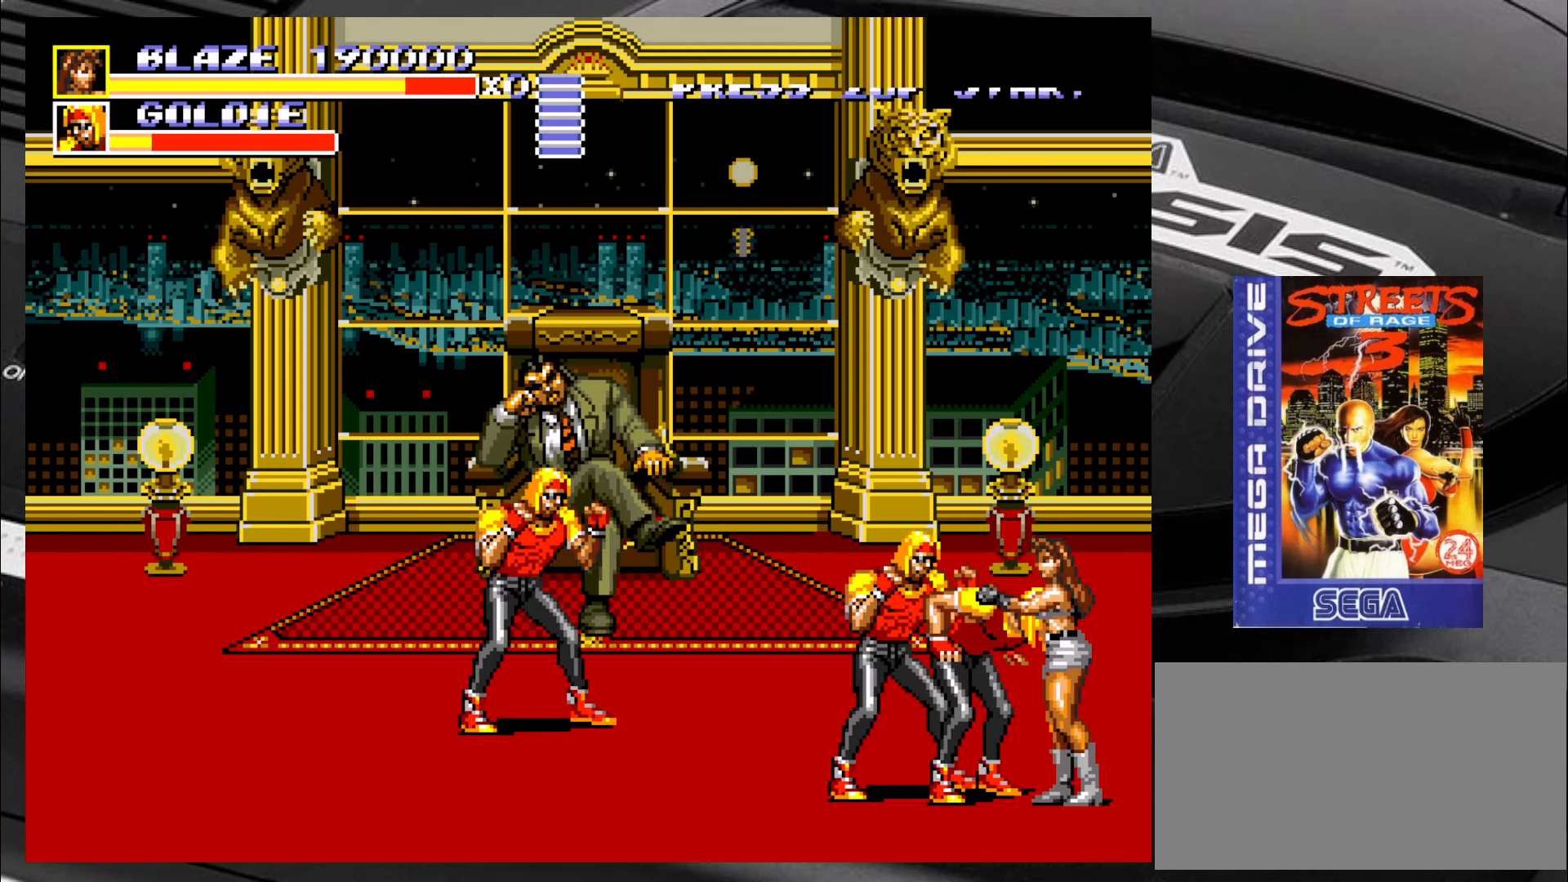
{"buttons": ["CROSS"], "left_stick": "left", "events": [[33, "CROSS", "up"], [33, "left_stick", "center"], [117, "CIRCLE", "down"], [117, "left_stick", "left"], [167, "CIRCLE", "up"], [233, "CROSS", "down"], [283, "CROSS", "up"], [367, "CROSS", "down"], [450, "CROSS", "up"], [483, "CROSS", "down"]]}
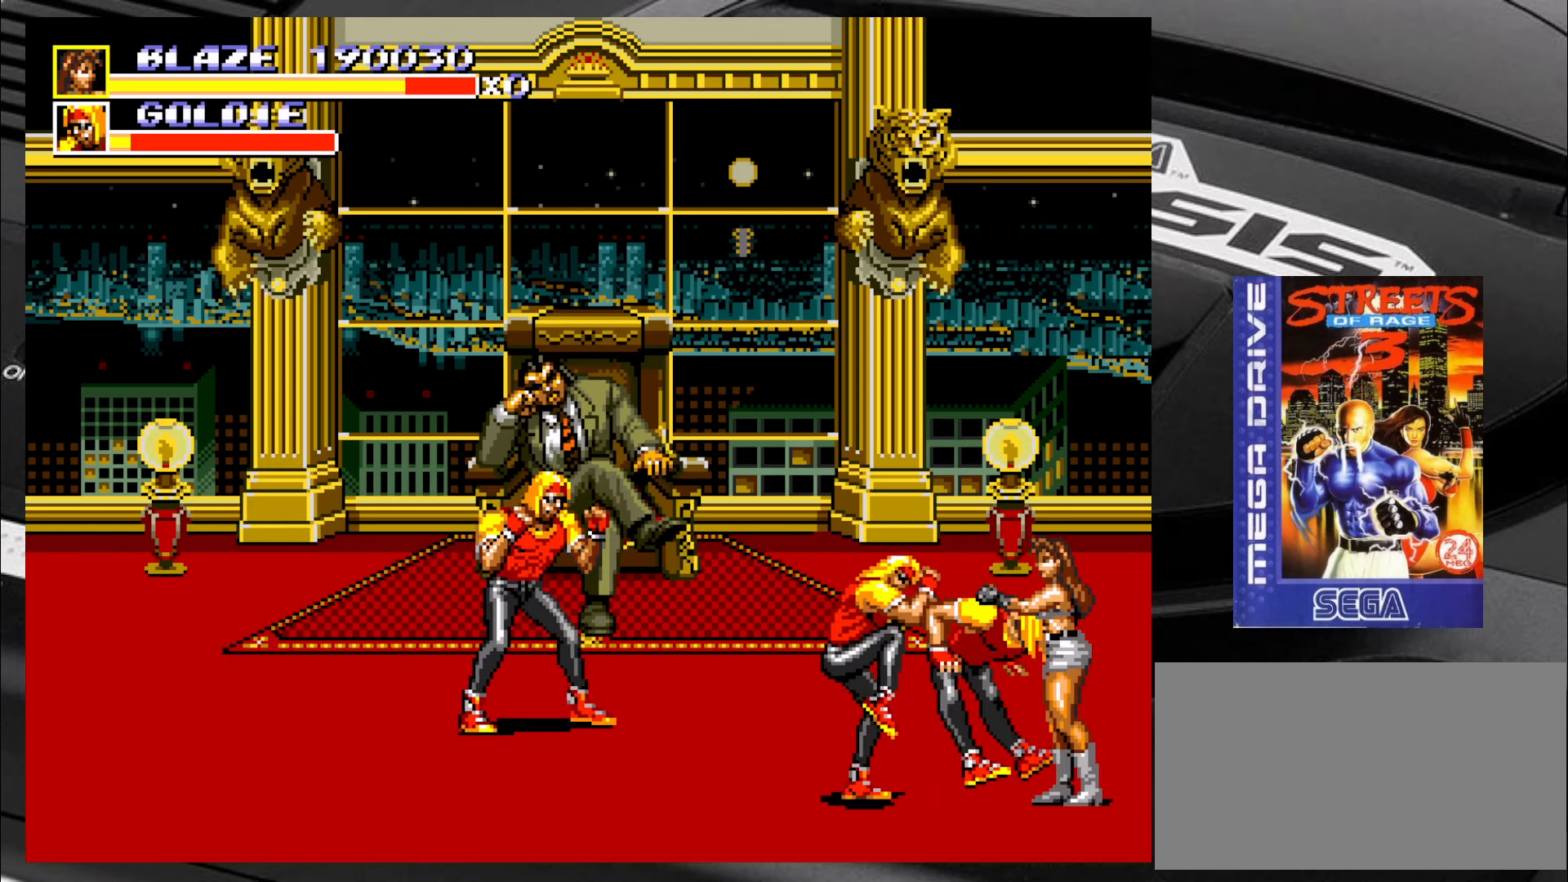
{"buttons": [], "left_stick": "left", "events": [[67, "CROSS", "up"], [117, "CROSS", "down"], [183, "CROSS", "up"], [233, "CROSS", "down"], [317, "CROSS", "up"], [400, "CIRCLE", "down"], [467, "CIRCLE", "up"]]}
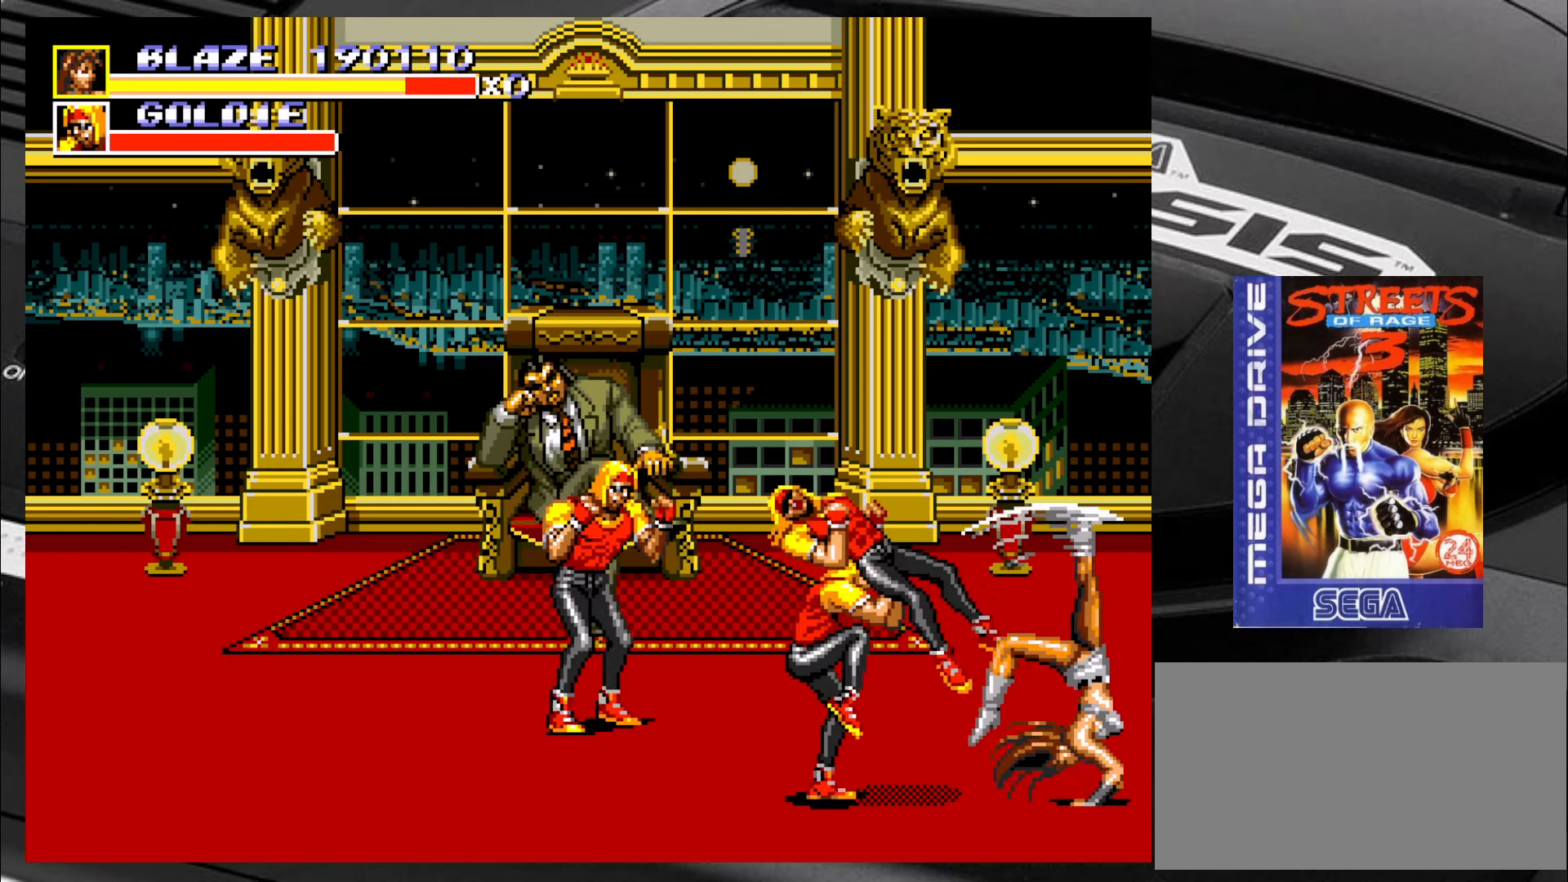
{"buttons": [], "left_stick": "center", "events": [[33, "CIRCLE", "down"], [100, "CIRCLE", "up"], [184, "CIRCLE", "down"], [284, "CIRCLE", "up"], [317, "left_stick", "center"]]}
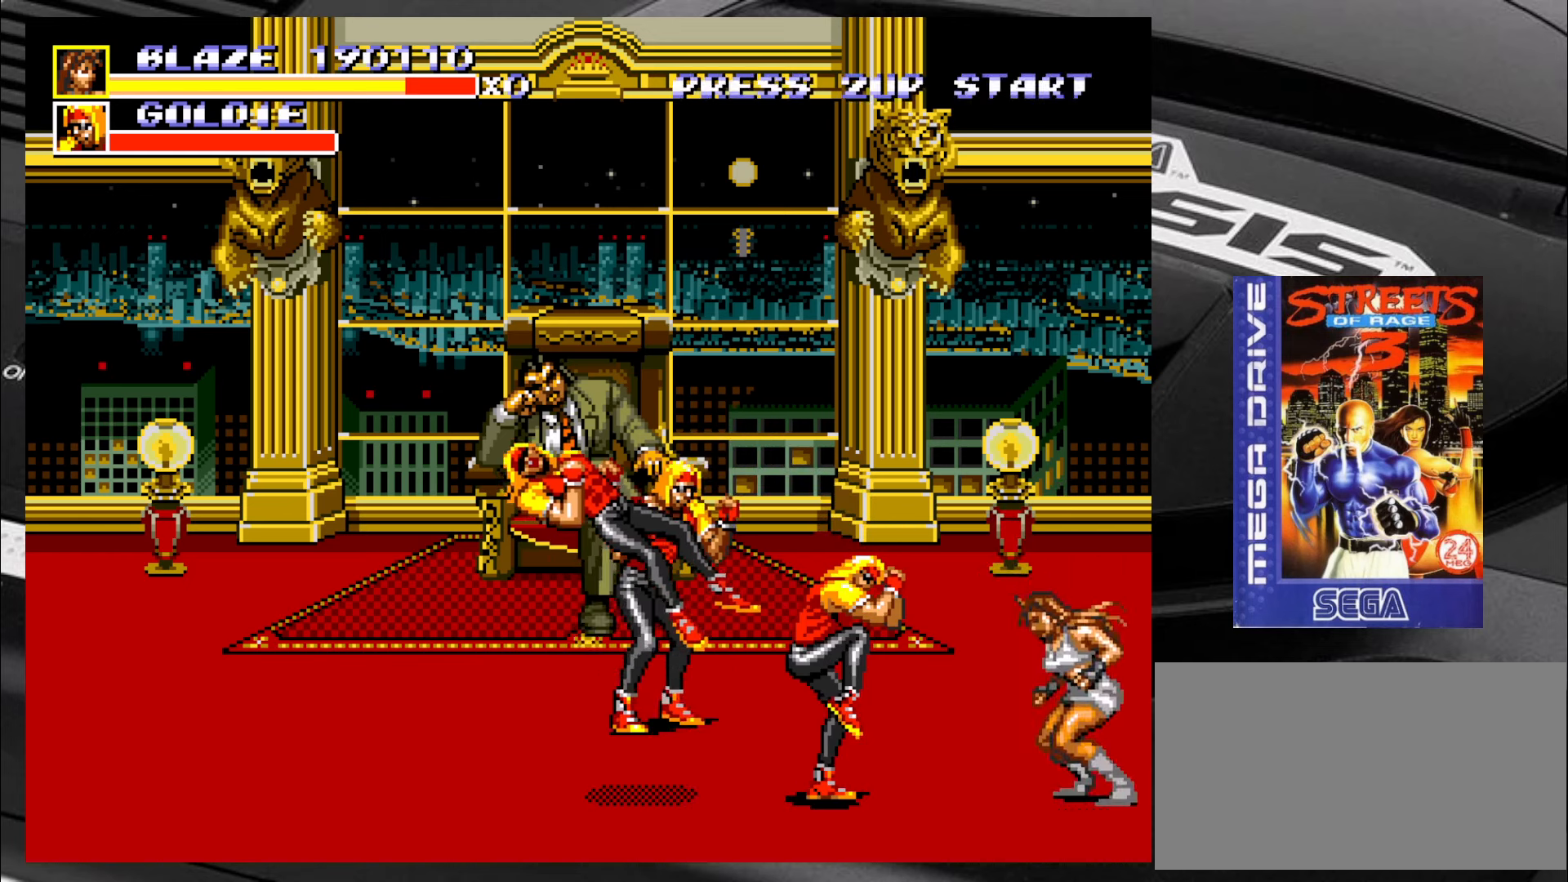
{"buttons": [], "left_stick": "right", "events": [[134, "left_stick", "left"], [217, "left_stick", "center"], [267, "left_stick", "down-right"], [350, "left_stick", "down-left"], [434, "left_stick", "up-left"], [500, "left_stick", "right"]]}
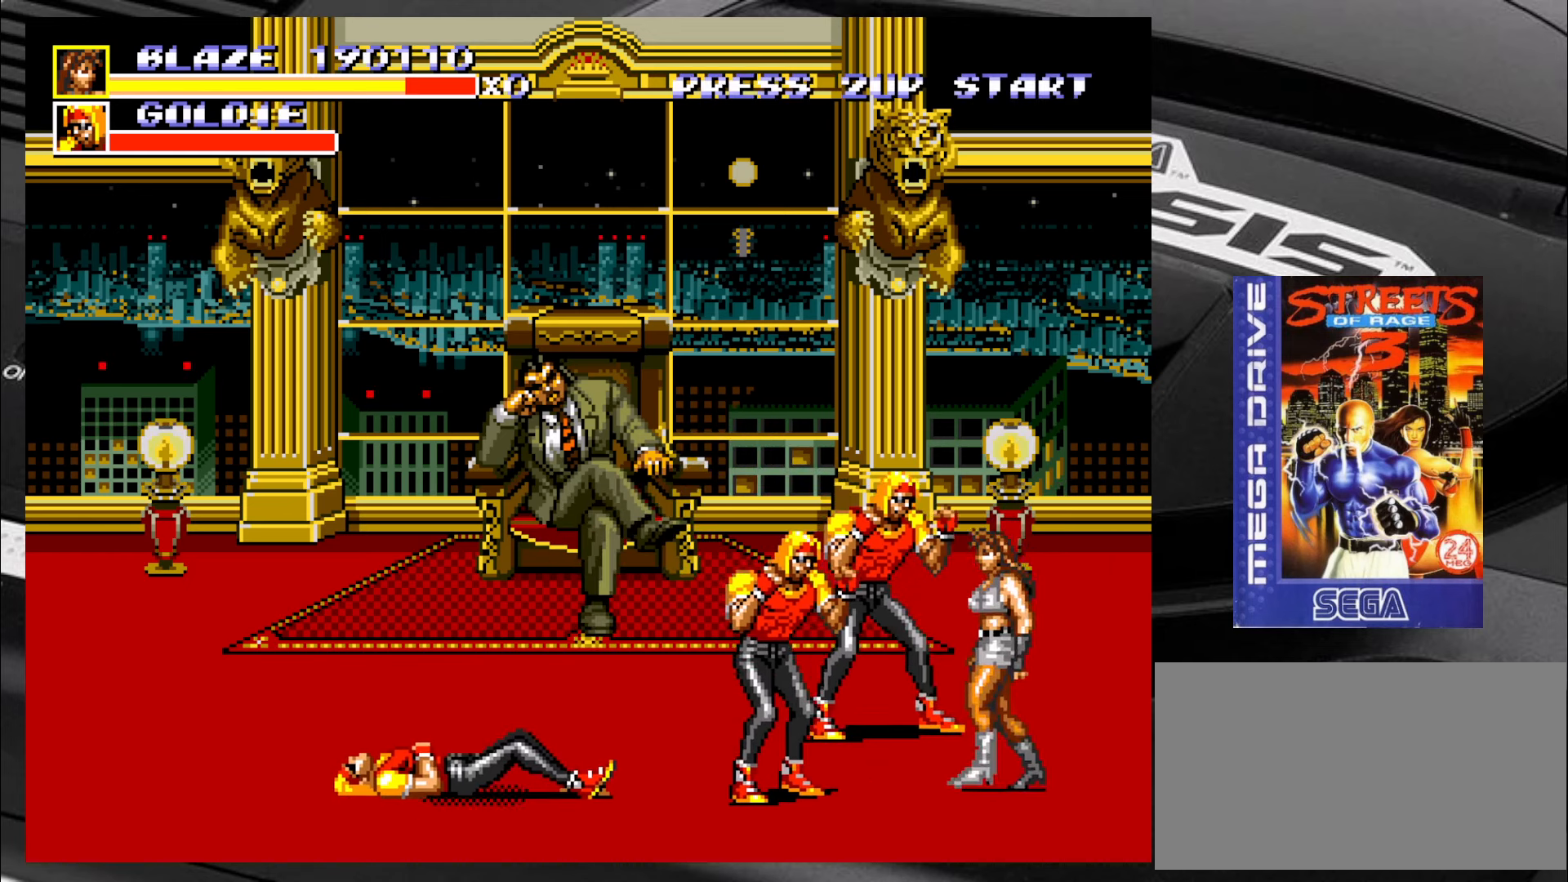
{"buttons": [], "left_stick": "down", "events": [[50, "left_stick", "down"], [134, "left_stick", "left"], [217, "left_stick", "right"], [267, "left_stick", "down"], [334, "left_stick", "left"], [417, "left_stick", "center"], [467, "left_stick", "down"]]}
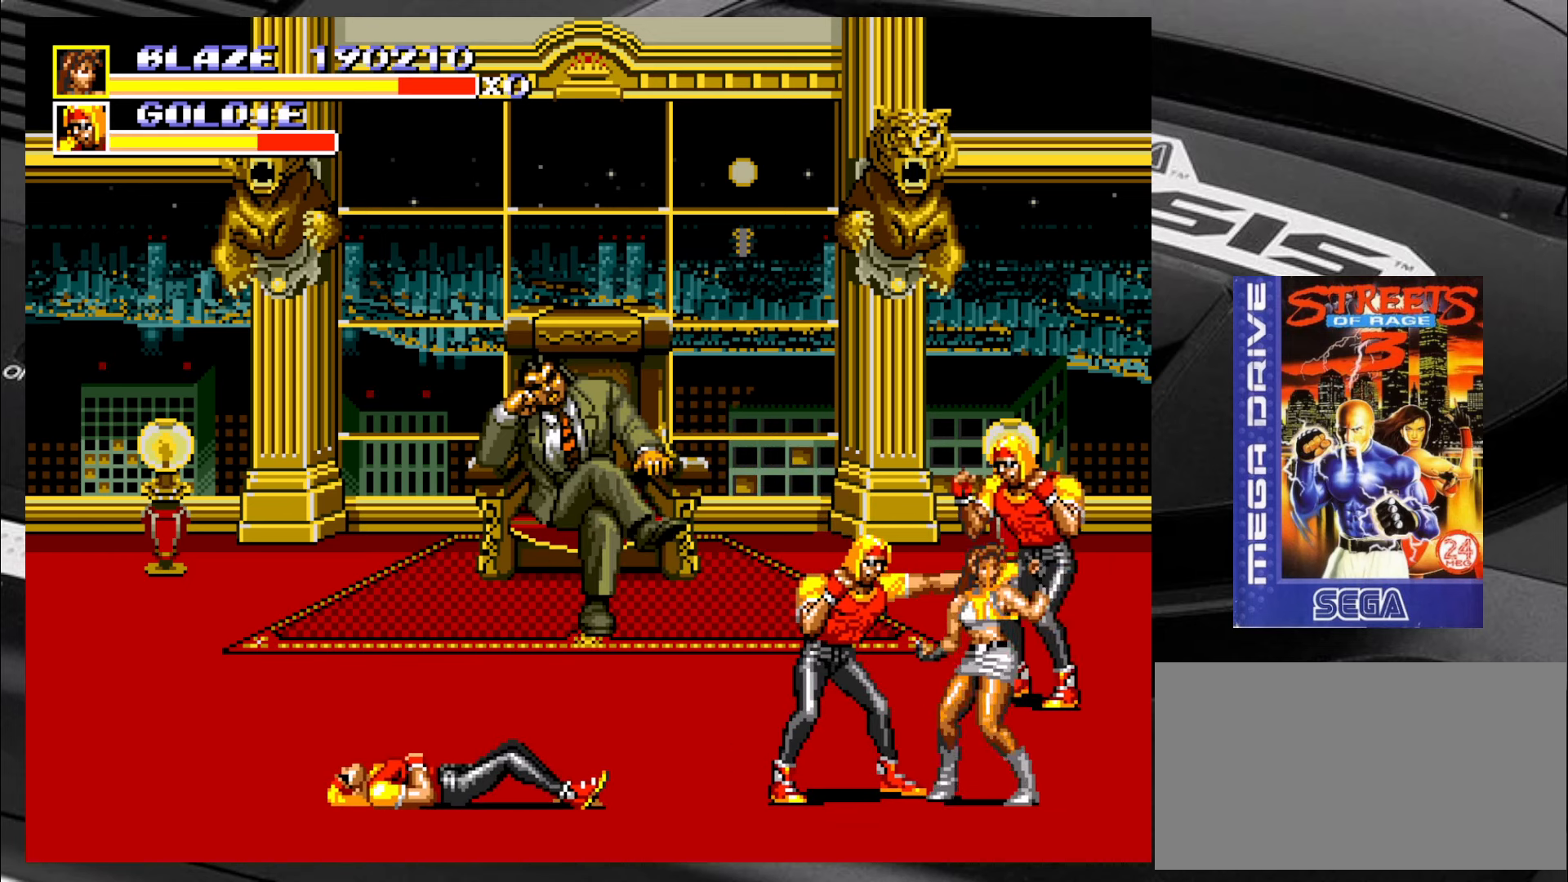
{"buttons": ["CIRCLE"], "left_stick": "left", "events": [[50, "left_stick", "left"], [117, "left_stick", "down-right"], [217, "left_stick", "left"], [334, "left_stick", "down"], [367, "CIRCLE", "down"], [367, "CROSS", "down"], [417, "CIRCLE", "up"], [417, "CROSS", "up"], [417, "left_stick", "left"], [467, "CIRCLE", "down"]]}
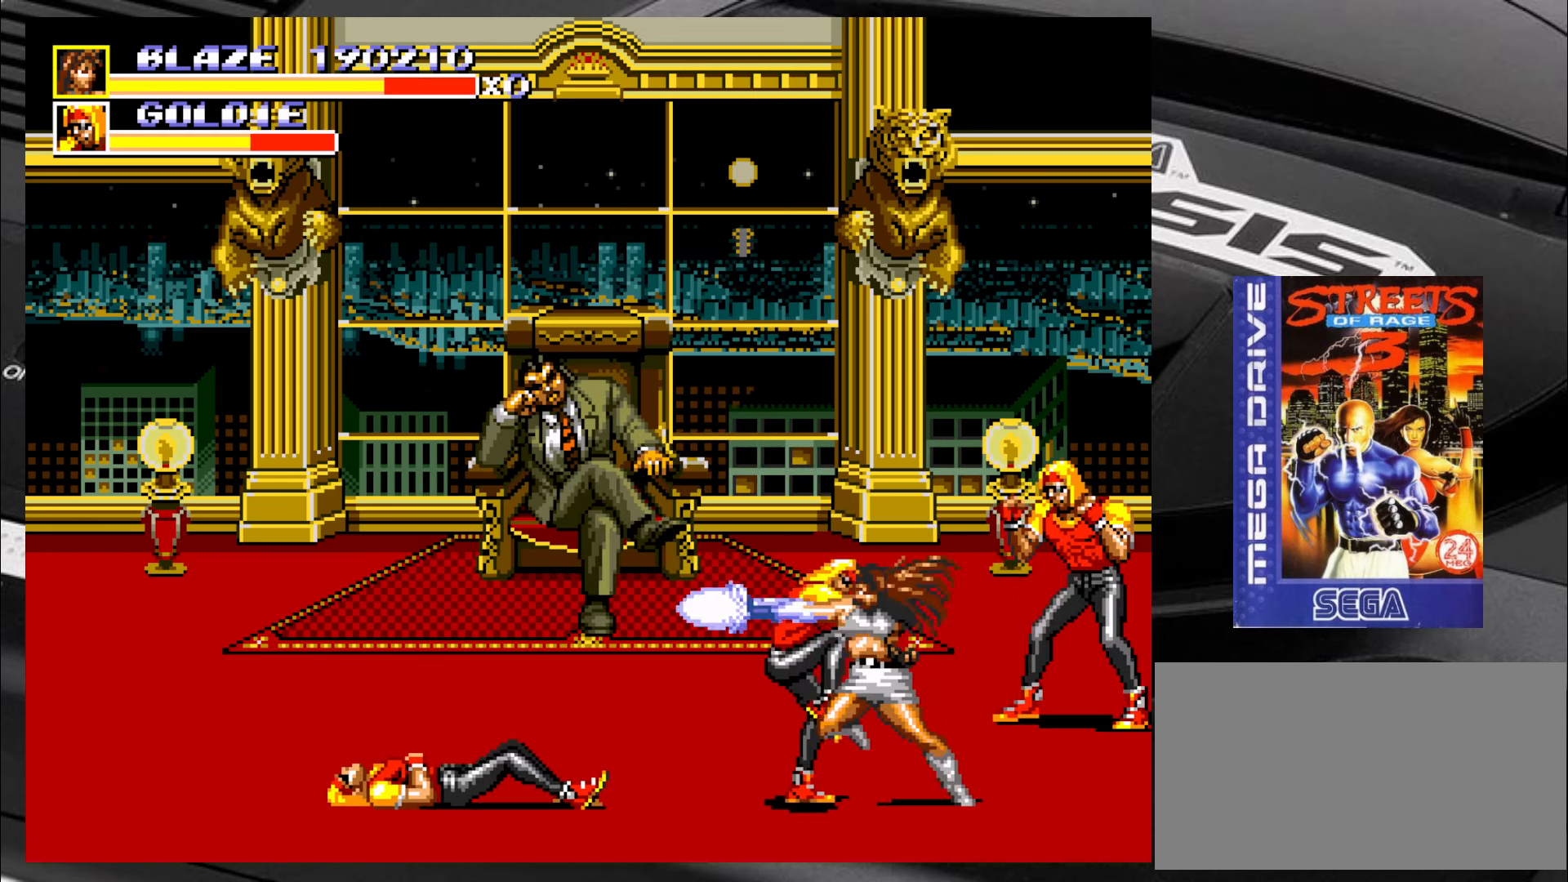
{"buttons": [], "left_stick": "left", "events": [[84, "CIRCLE", "up"], [117, "CIRCLE", "down"], [167, "CIRCLE", "up"], [250, "CIRCLE", "down"], [284, "CIRCLE", "up"], [367, "CIRCLE", "down"], [450, "CIRCLE", "up"]]}
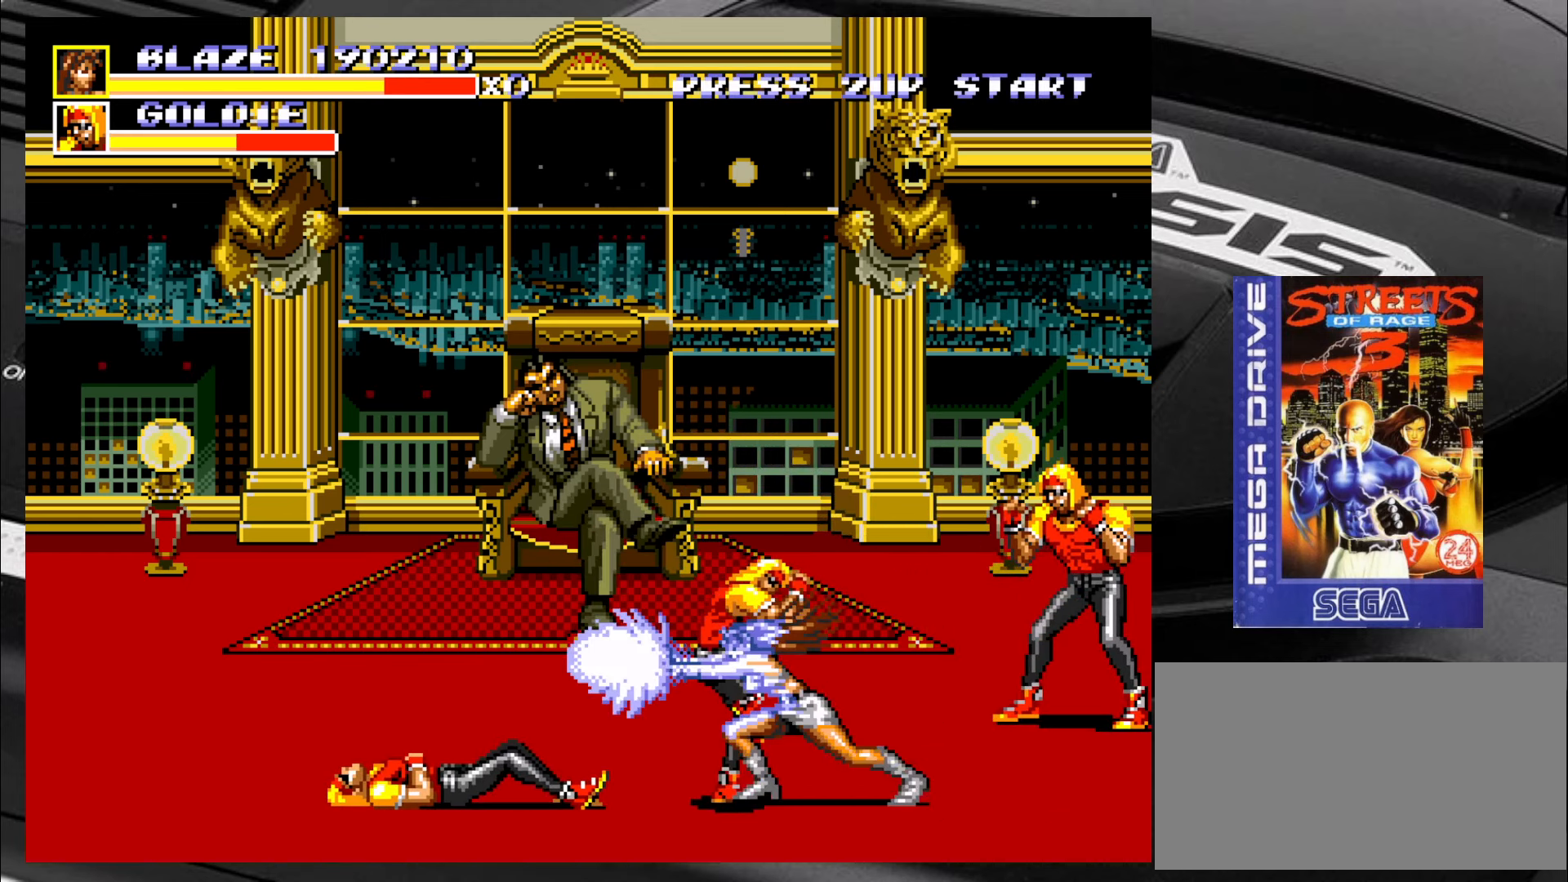
{"buttons": [], "left_stick": "up-right", "events": [[34, "CIRCLE", "down"], [117, "CIRCLE", "up"], [117, "left_stick", "center"], [400, "left_stick", "right"], [450, "left_stick", "up-right"]]}
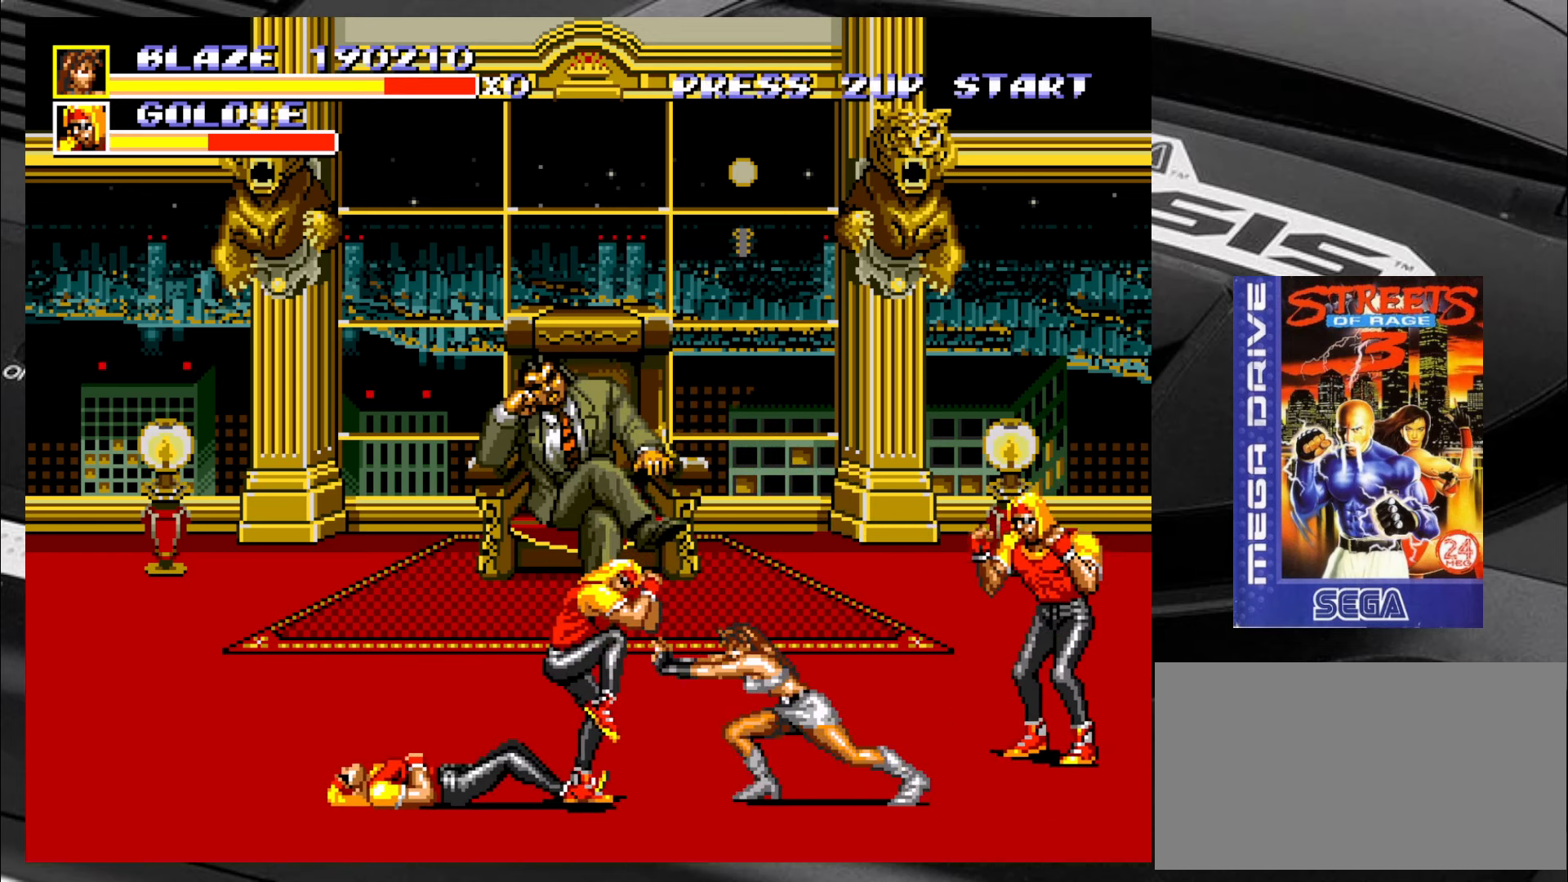
{"buttons": [], "left_stick": "down-right", "events": [[434, "left_stick", "down-right"]]}